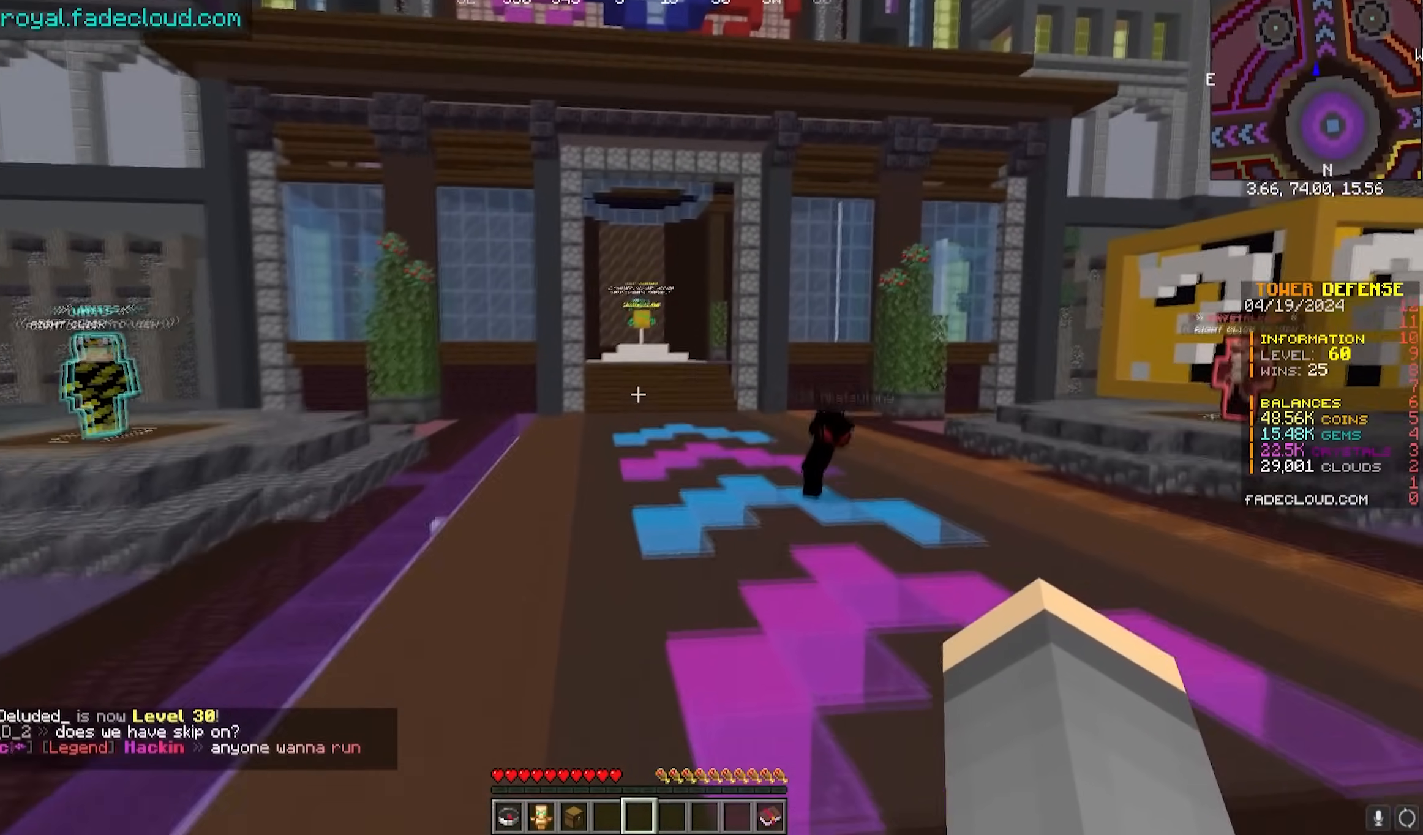
Gameplay with keyboard and mouse; each line is a JSON object with the keys and mouse buttons held at the frame after it. "events" lists presses ("down") and releases ("up") of "a", "d", "s", "w", "mouse_left" and "mouse_right" between this image and that frame as [ms after this image, input, new state], when the widget could be followed in between. "mouse_left", "mouse_right" = the "left", "right" buttons of the "mouse" list. No other keys are recorded. Fast repeated clicks can show as one long hold. Mouse movement is not recorded.
{"keys": ["w"], "mouse": [], "events": []}
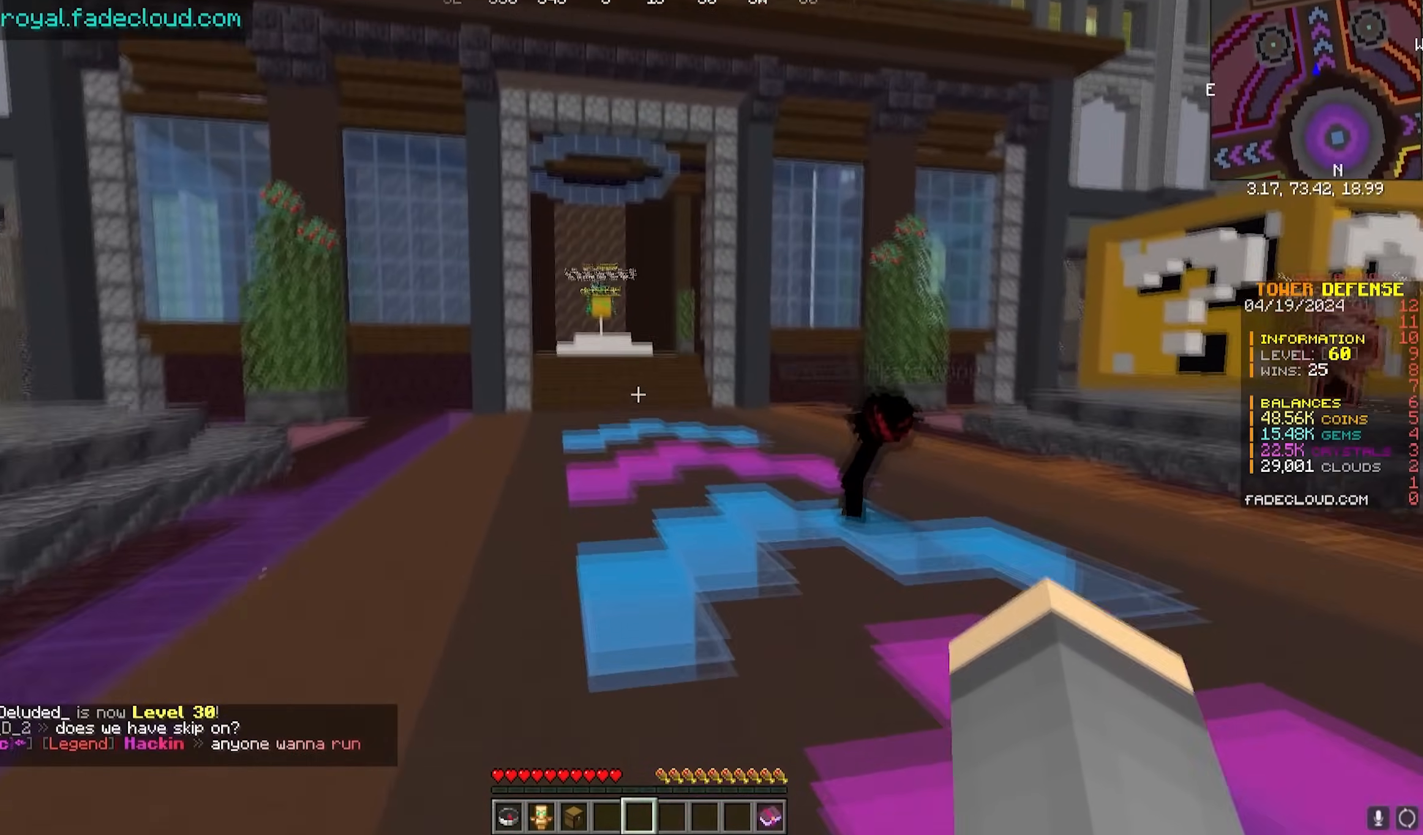
{"keys": ["w"], "mouse": [], "events": [[433, "mouse_right", "down"], [500, "mouse_right", "up"]]}
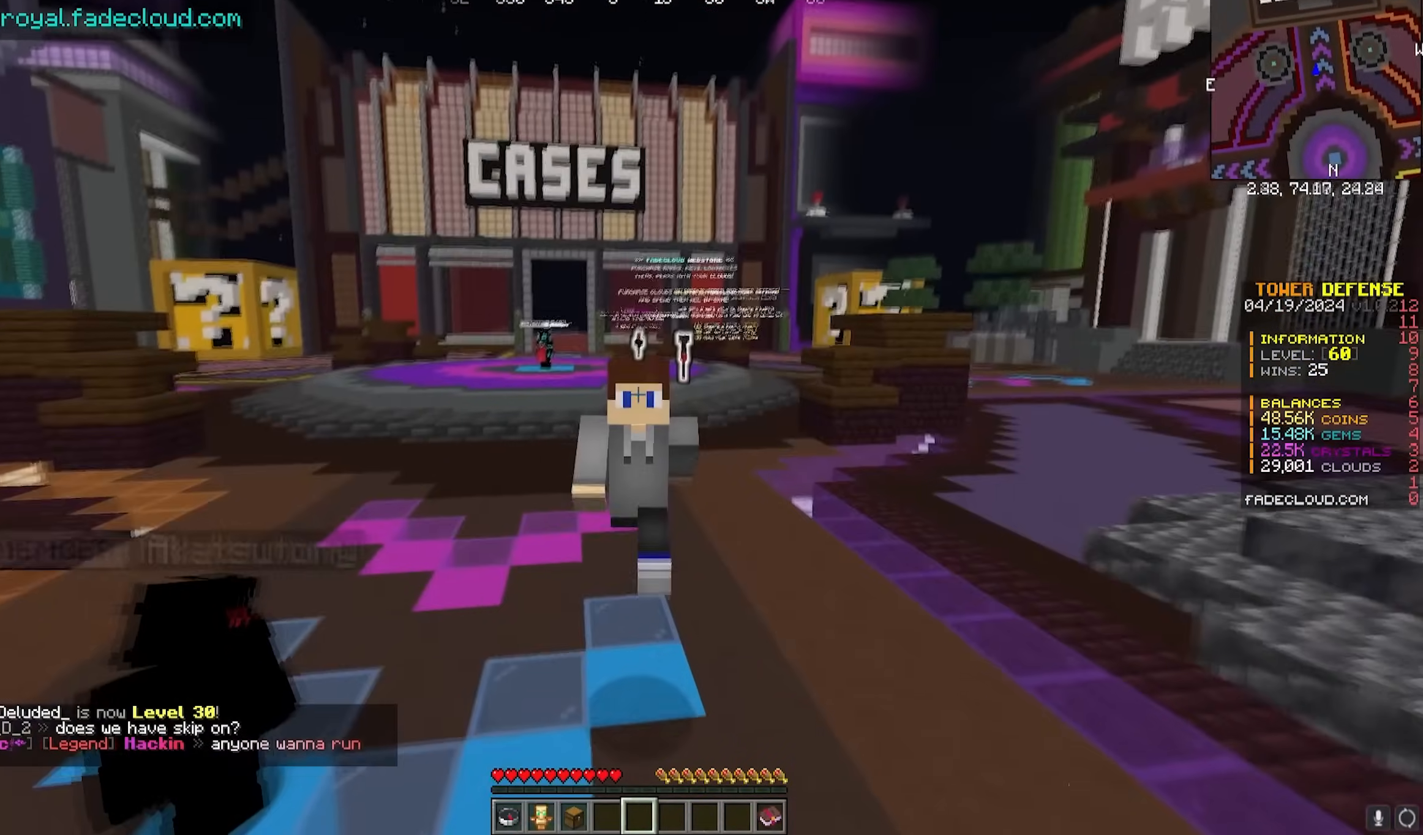
{"keys": ["w"], "mouse": [], "events": []}
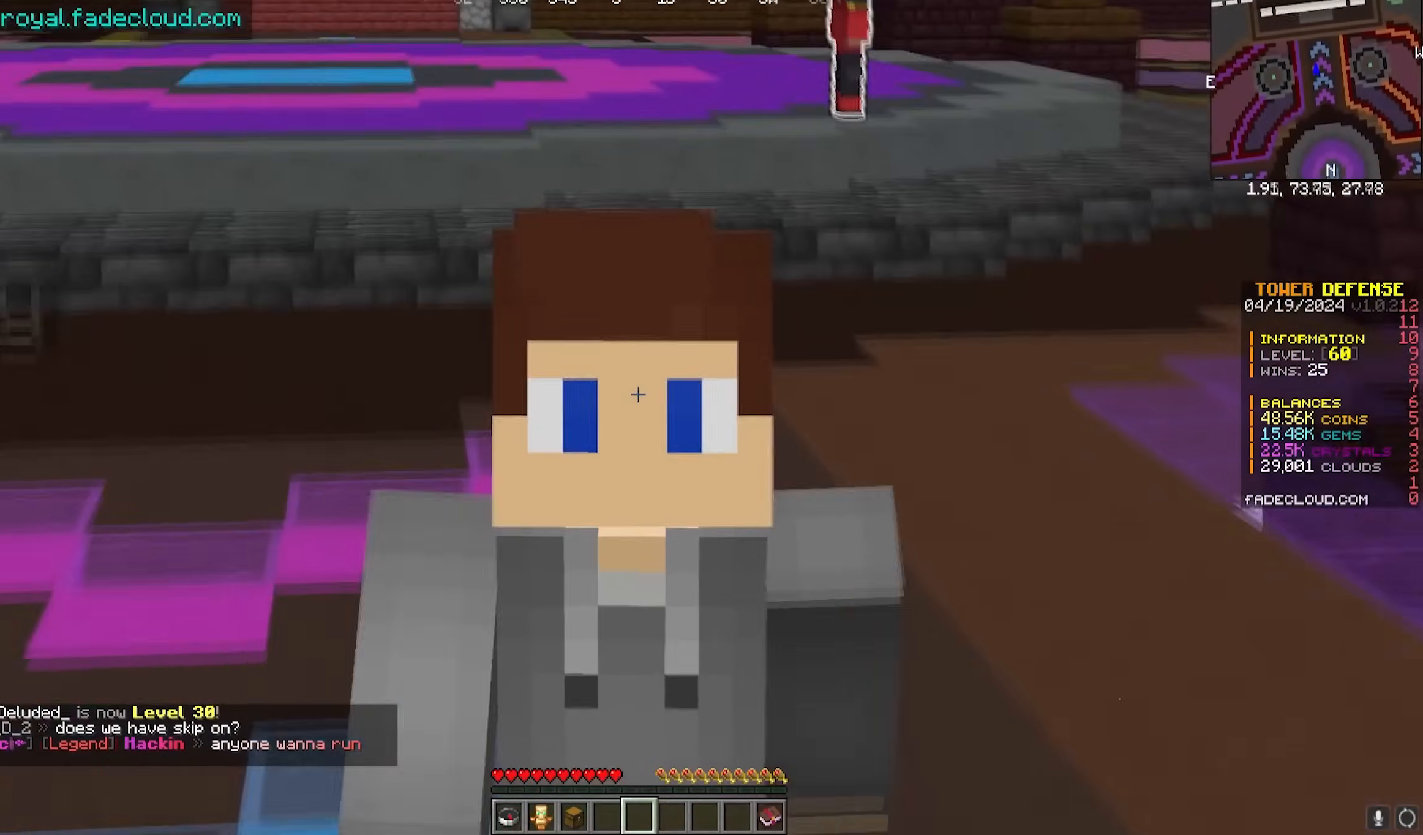
{"keys": ["a", "w"], "mouse": [], "events": [[300, "a", "down"]]}
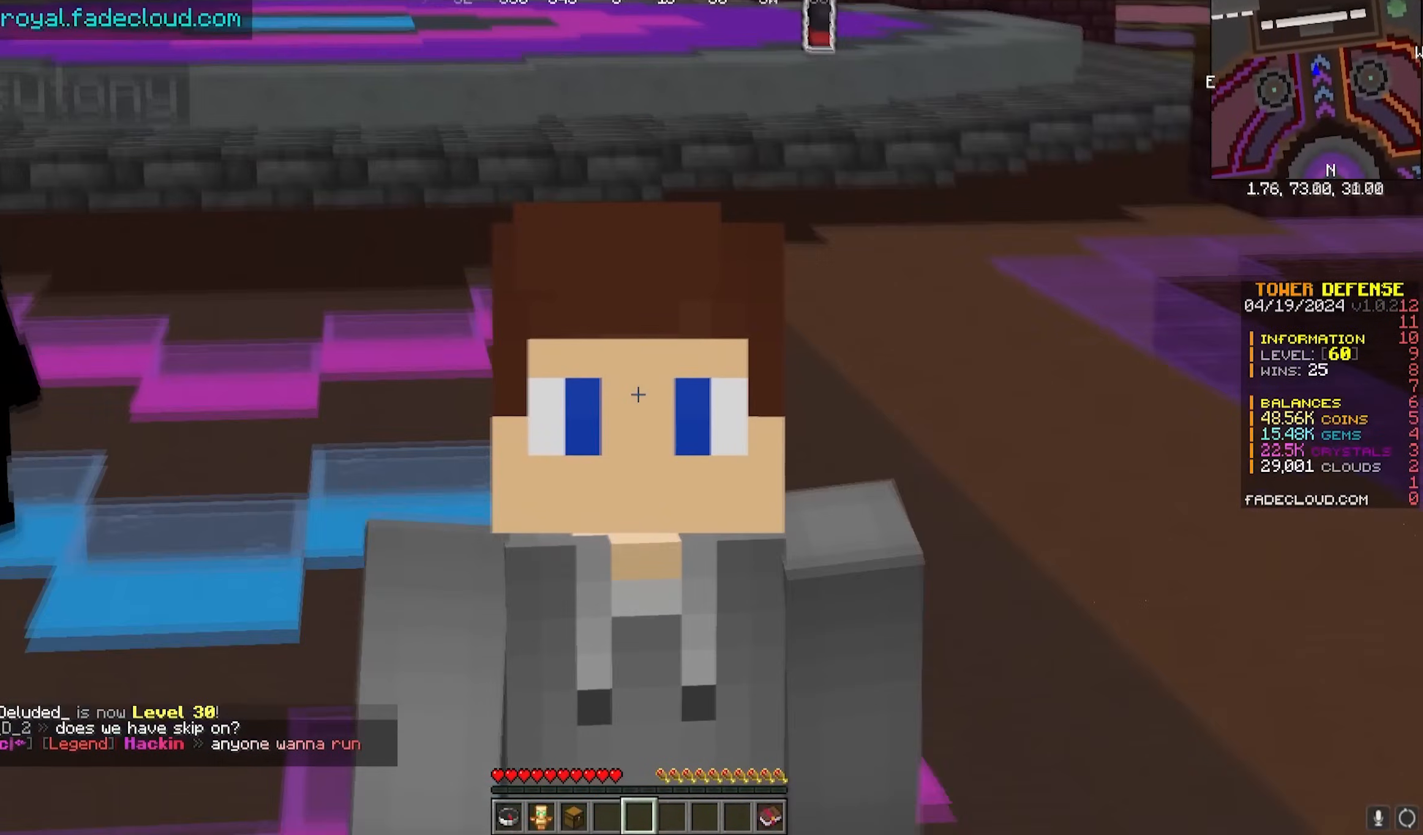
{"keys": ["w"], "mouse": [], "events": [[50, "a", "up"]]}
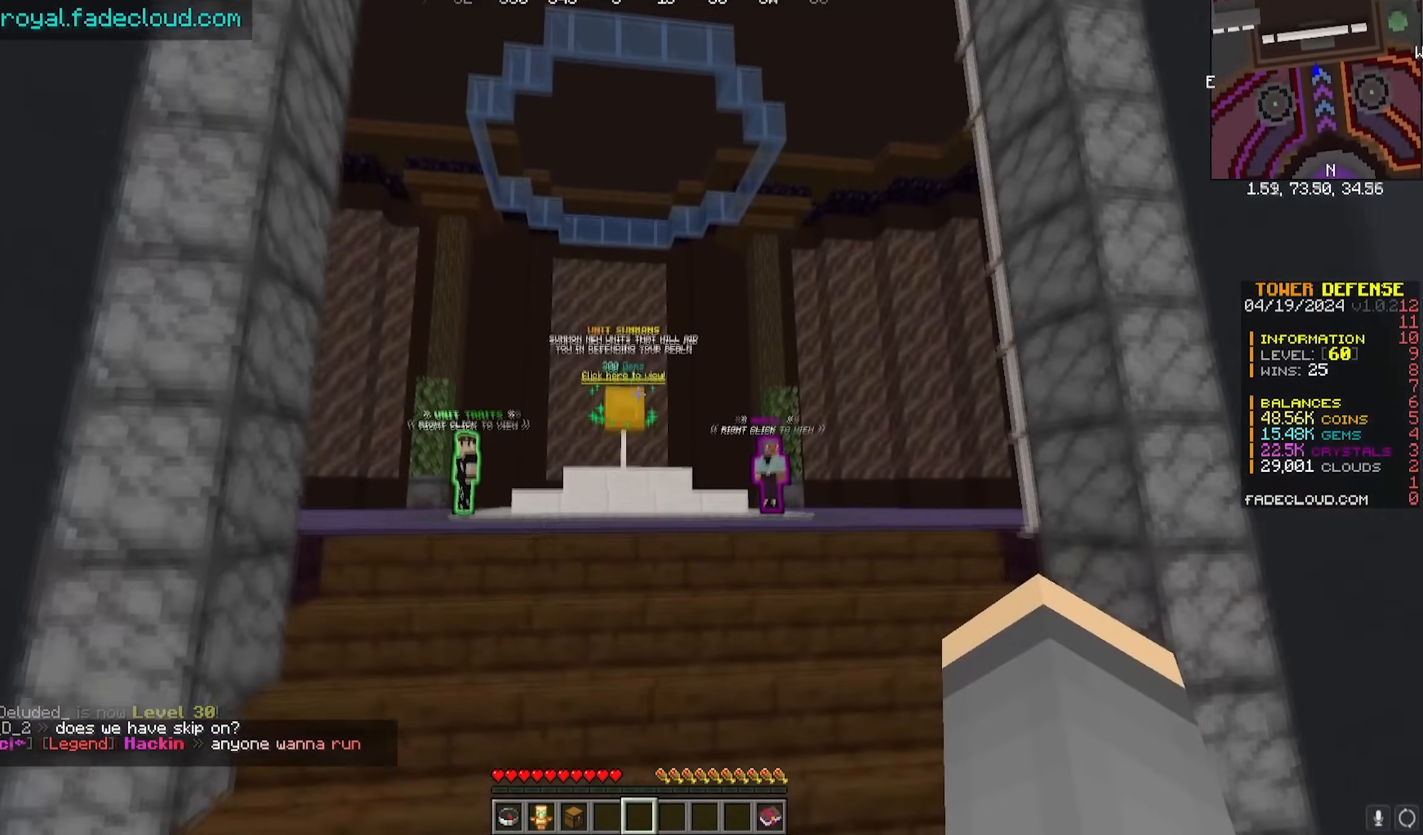
{"keys": ["w"], "mouse": [], "events": []}
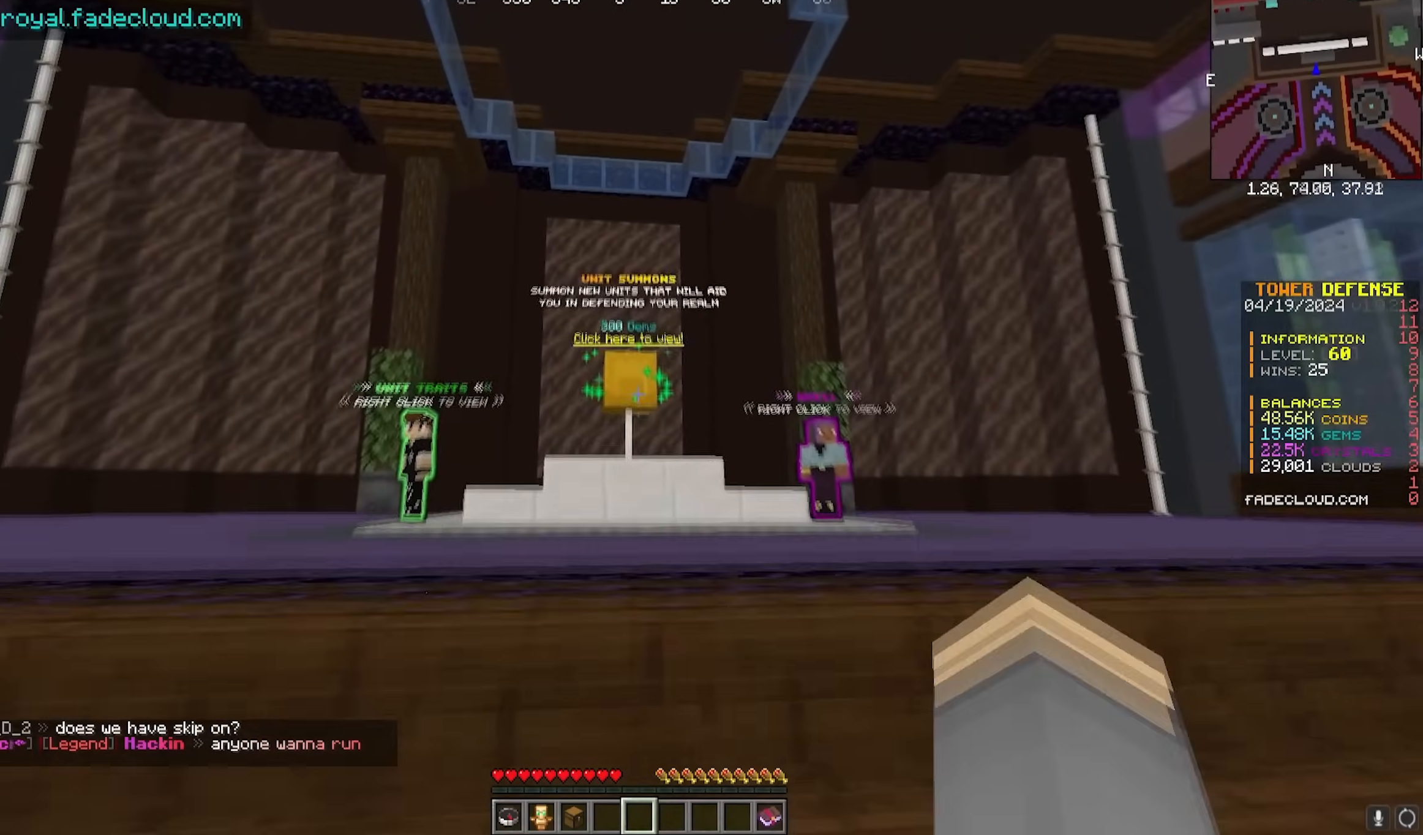
{"keys": ["w"], "mouse": ["left"], "events": [[133, "mouse_right", "down"], [283, "mouse_right", "up"], [350, "mouse_right", "down"], [450, "mouse_left", "down"], [467, "mouse_right", "up"]]}
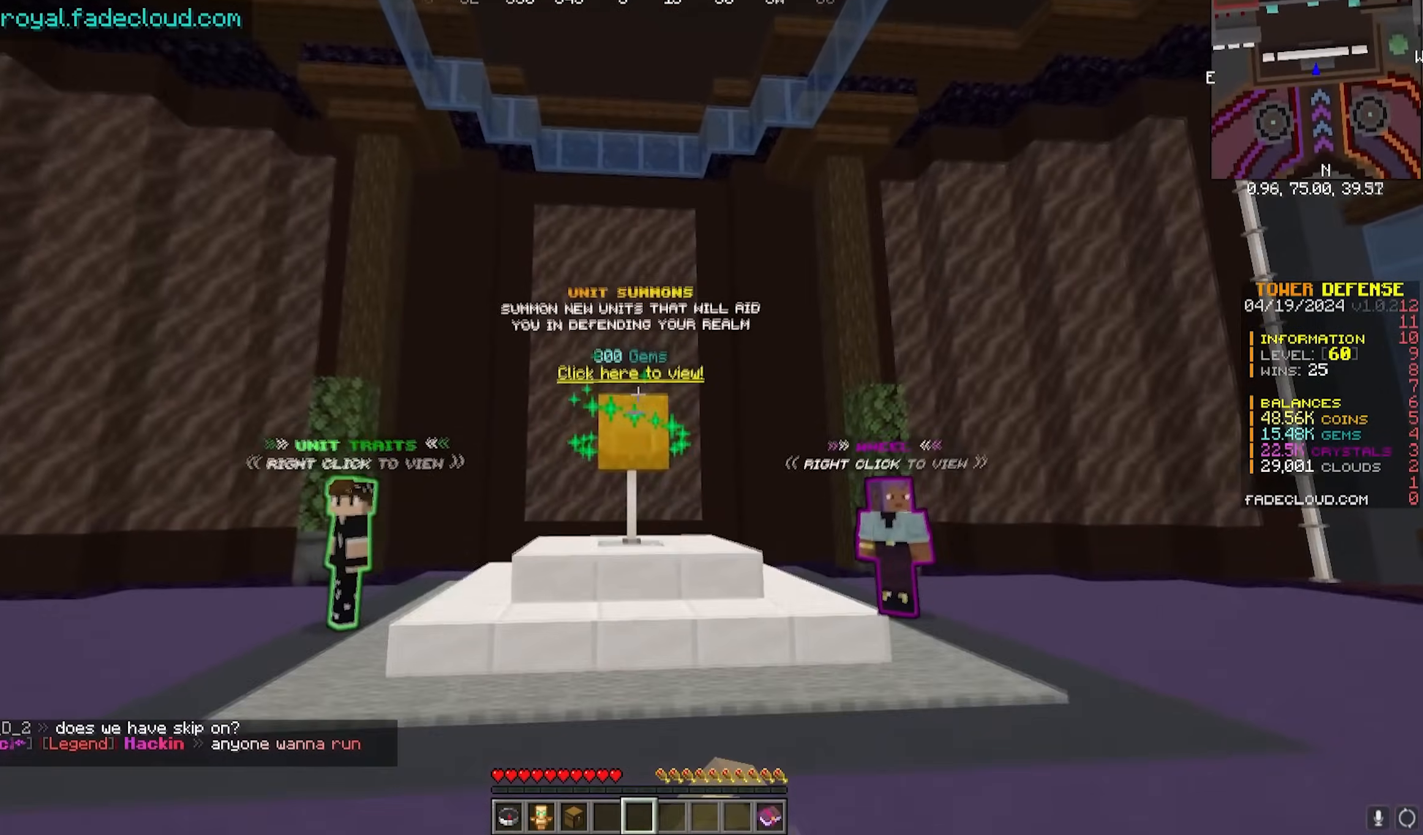
{"keys": ["w"], "mouse": [], "events": [[83, "mouse_left", "up"]]}
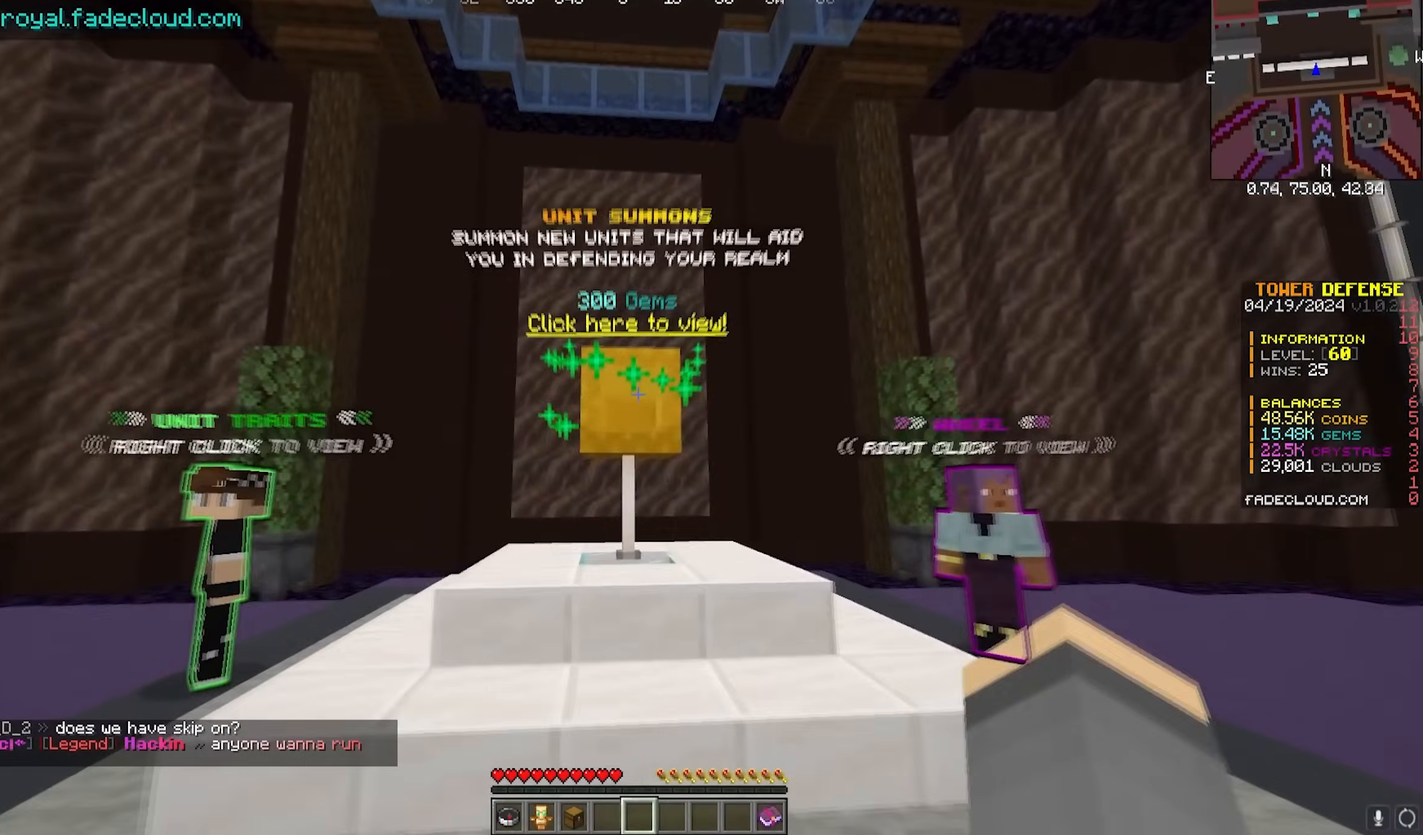
{"keys": [], "mouse": [], "events": [[333, "mouse_left", "down"], [417, "mouse_left", "up"], [417, "w", "up"]]}
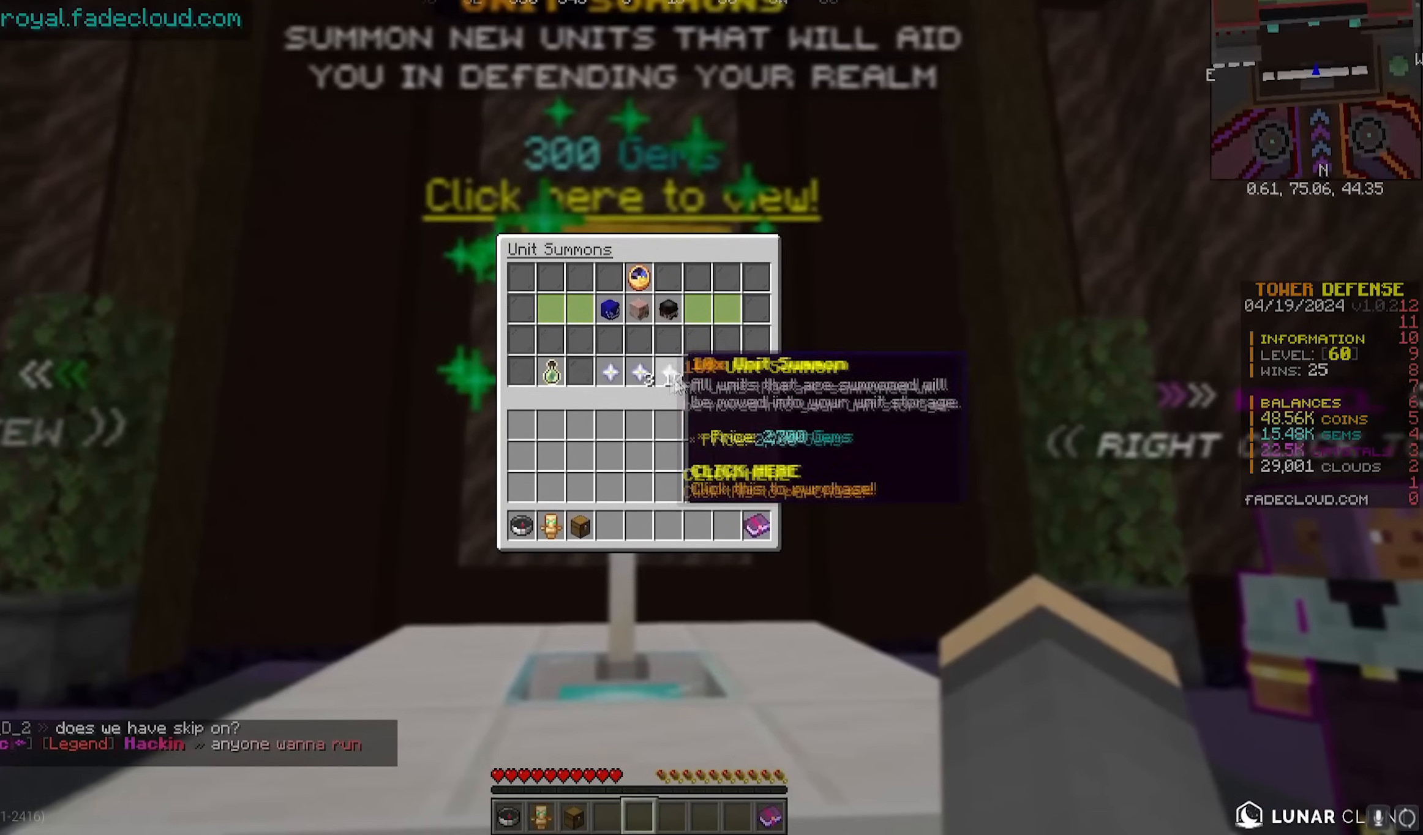
{"keys": [], "mouse": [], "events": []}
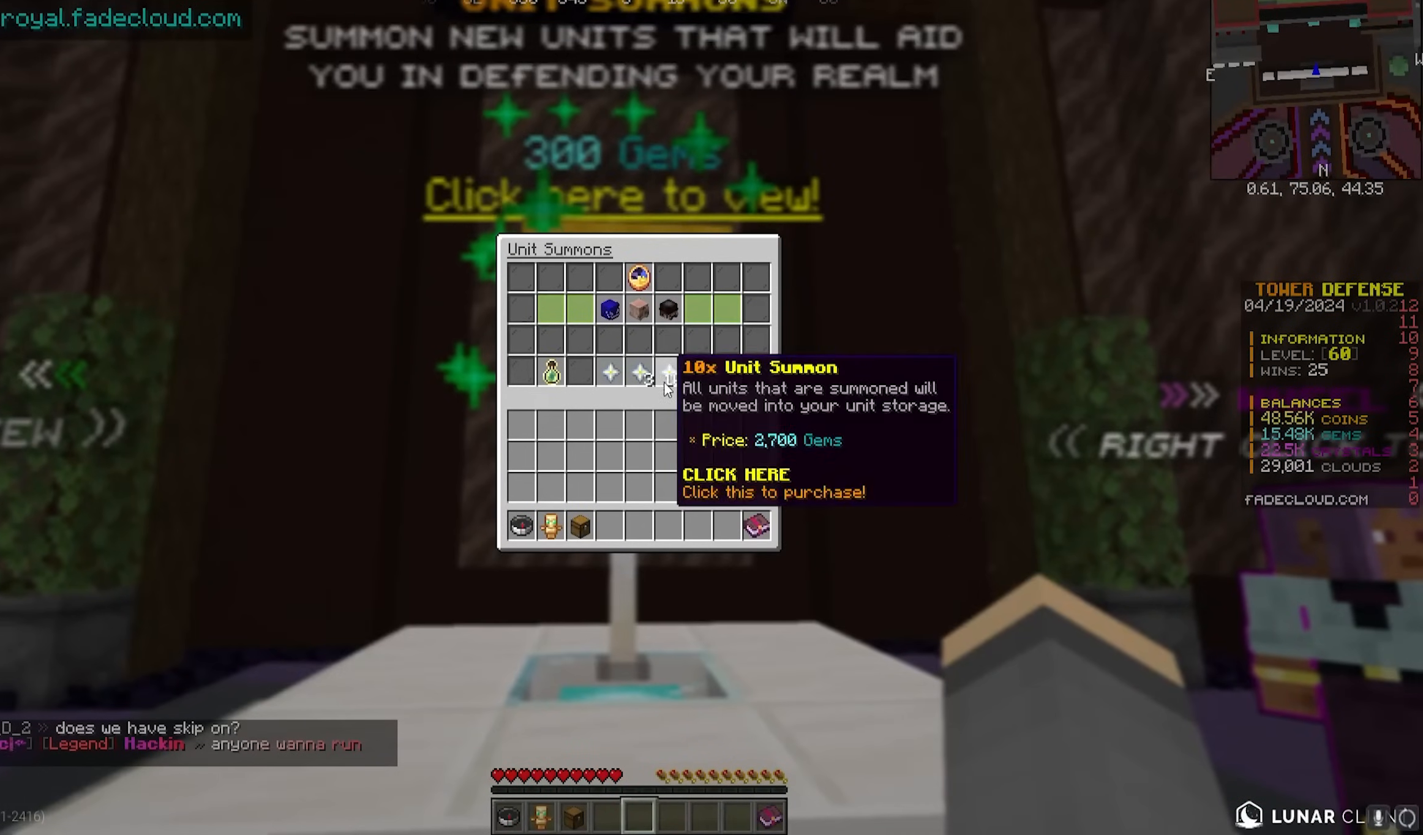
{"keys": ["s"], "mouse": [], "events": [[450, "s", "down"]]}
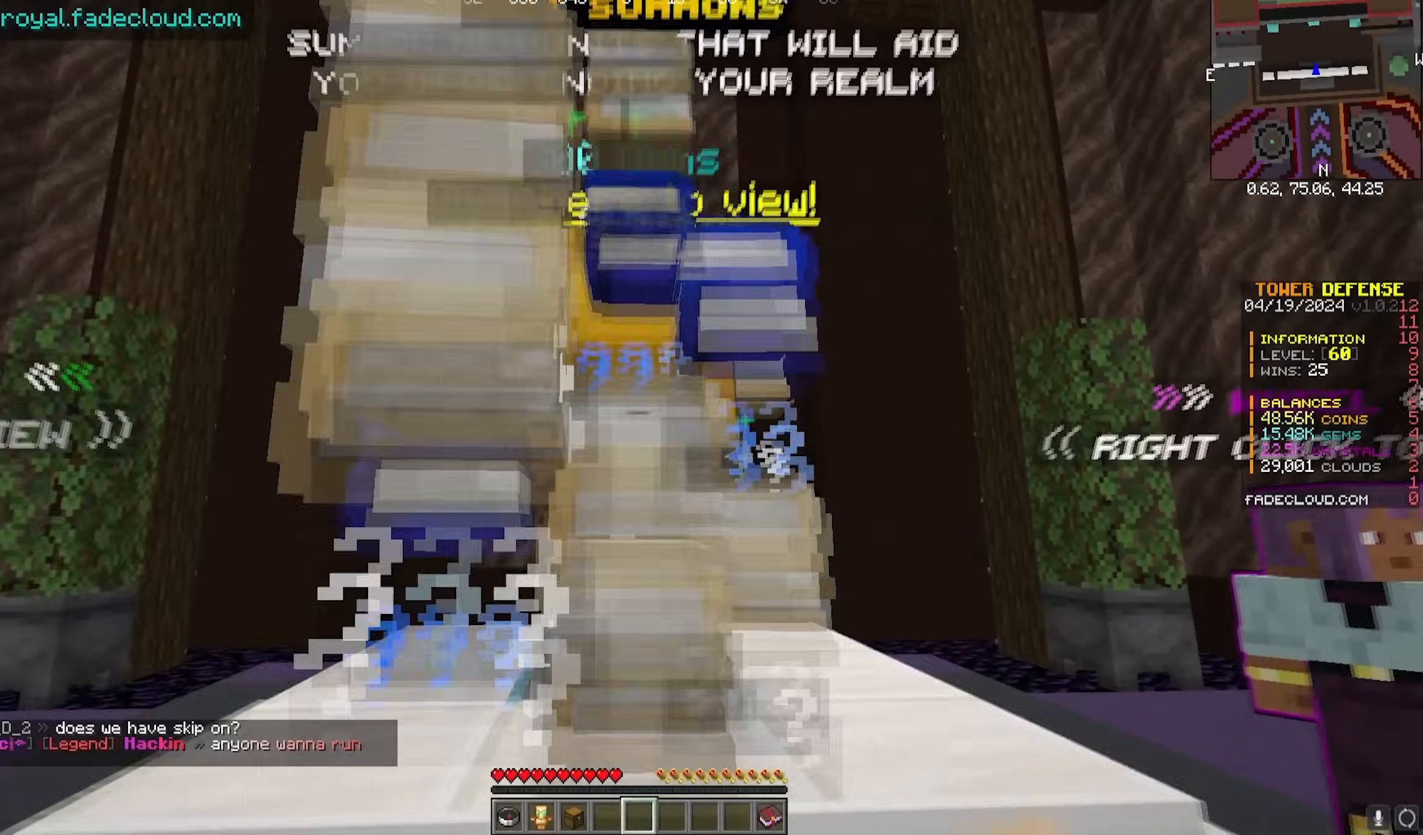
{"keys": ["s"], "mouse": [], "events": []}
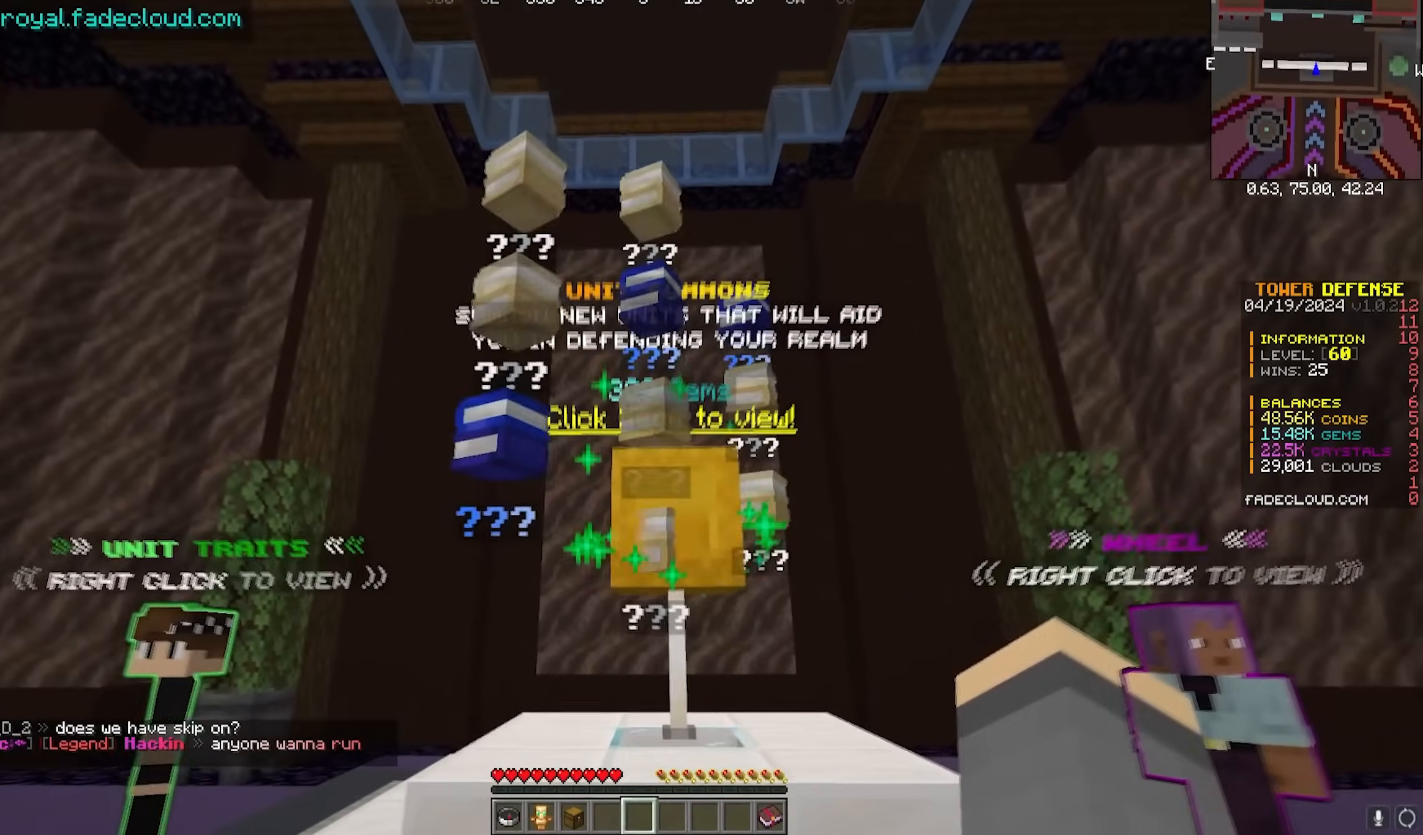
{"keys": [], "mouse": [], "events": [[417, "s", "up"]]}
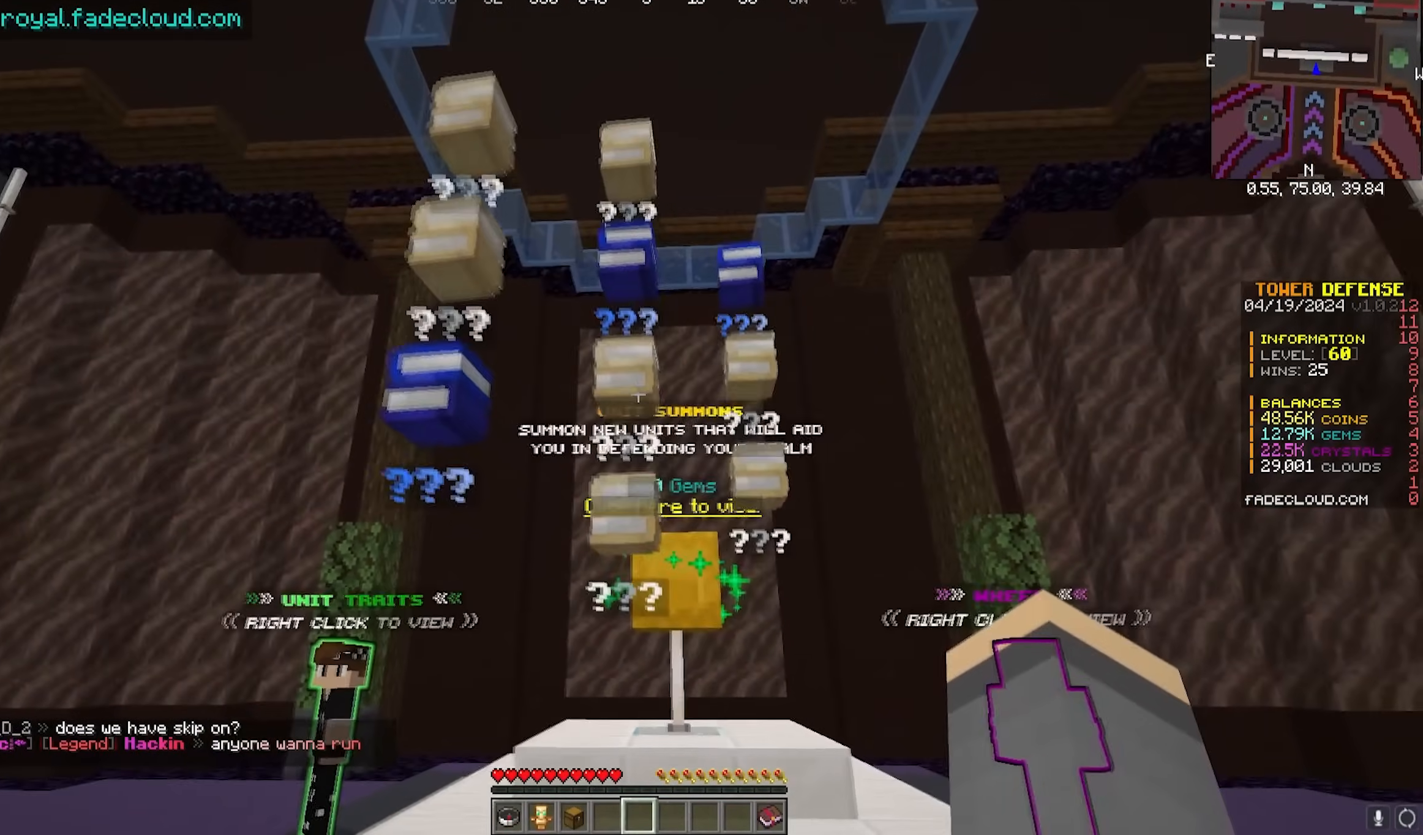
{"keys": [], "mouse": [], "events": []}
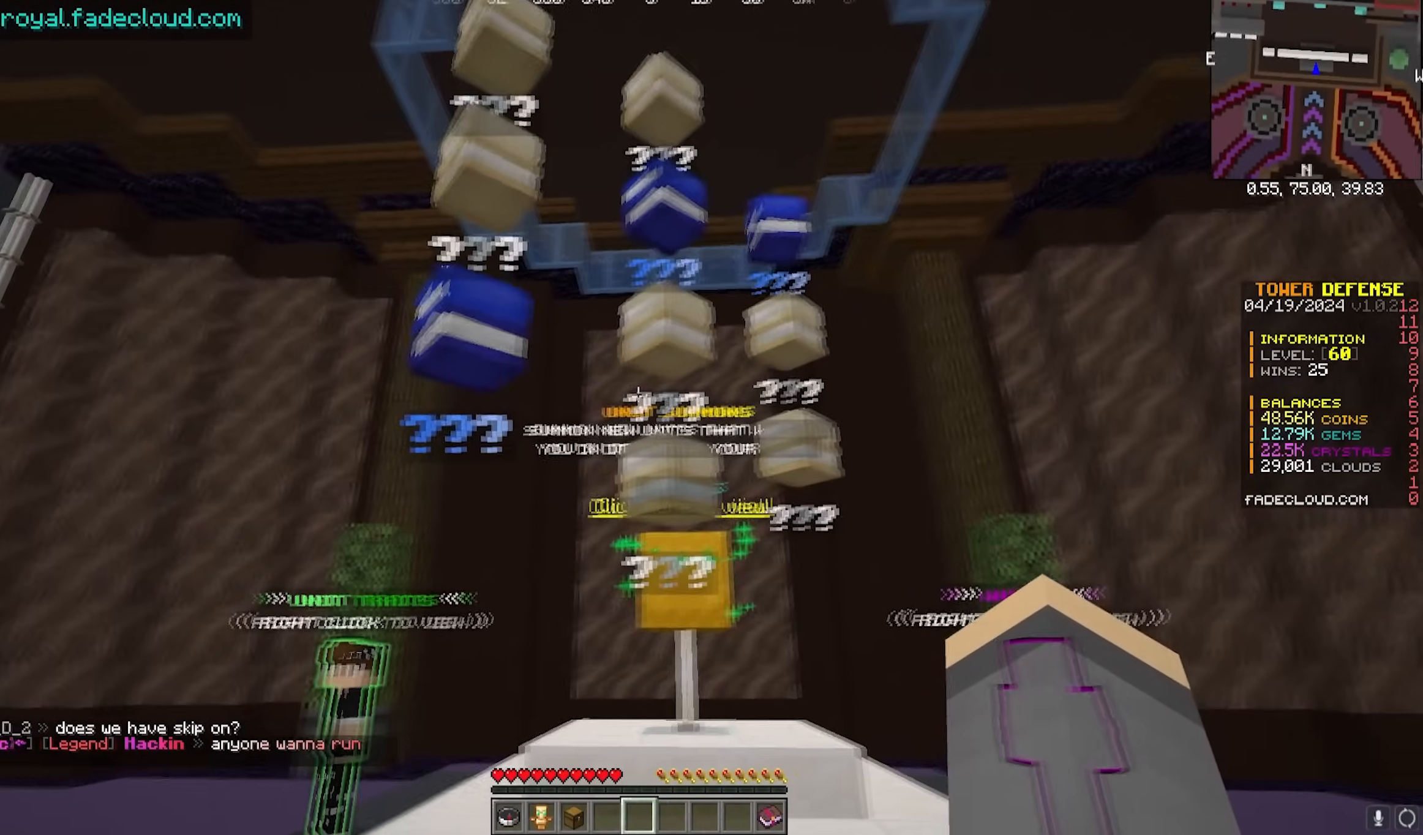
{"keys": [], "mouse": [], "events": []}
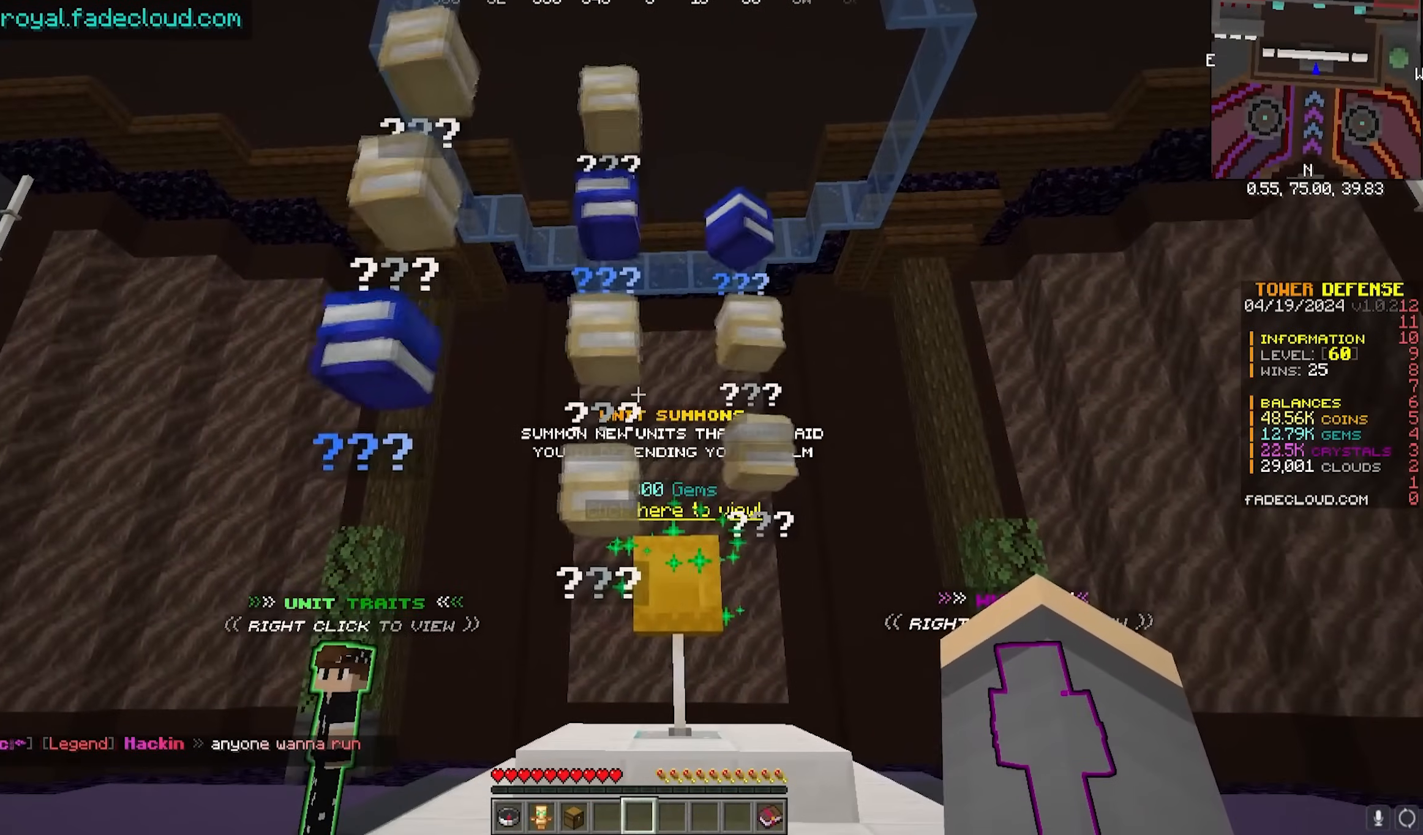
{"keys": [], "mouse": [], "events": []}
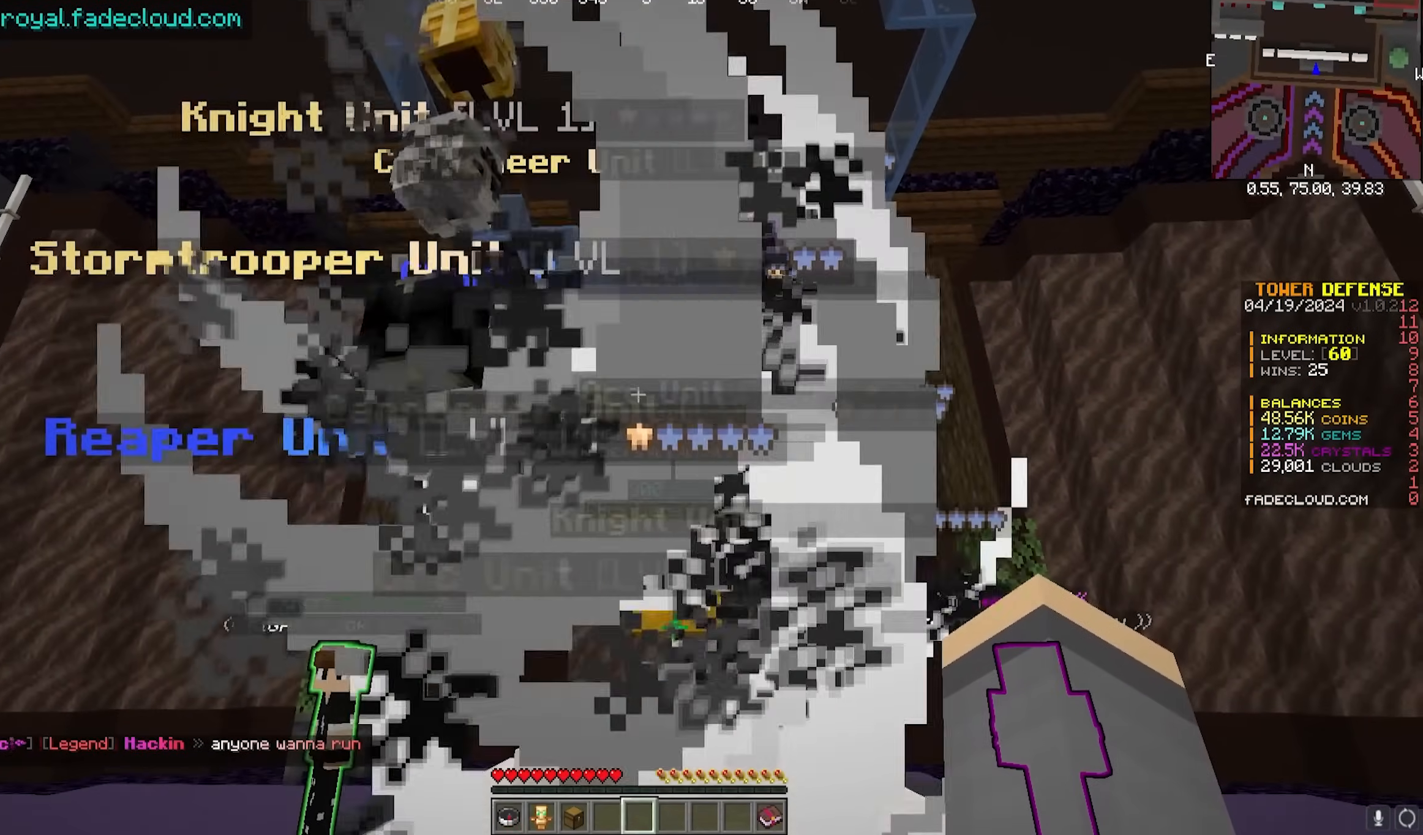
{"keys": ["d", "w"], "mouse": [], "events": [[383, "w", "down"], [450, "d", "down"]]}
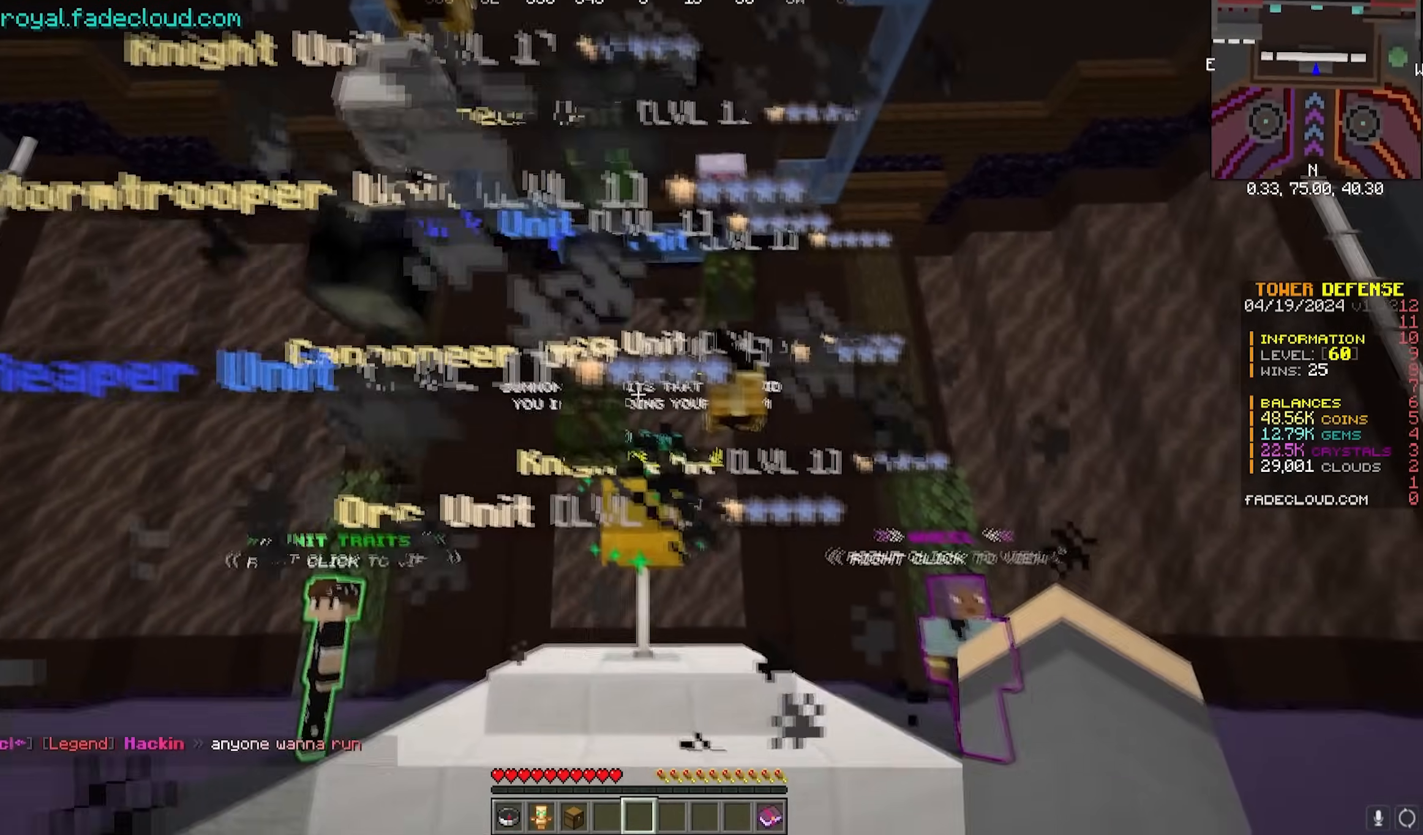
{"keys": [], "mouse": [], "events": [[183, "d", "up"], [283, "w", "up"]]}
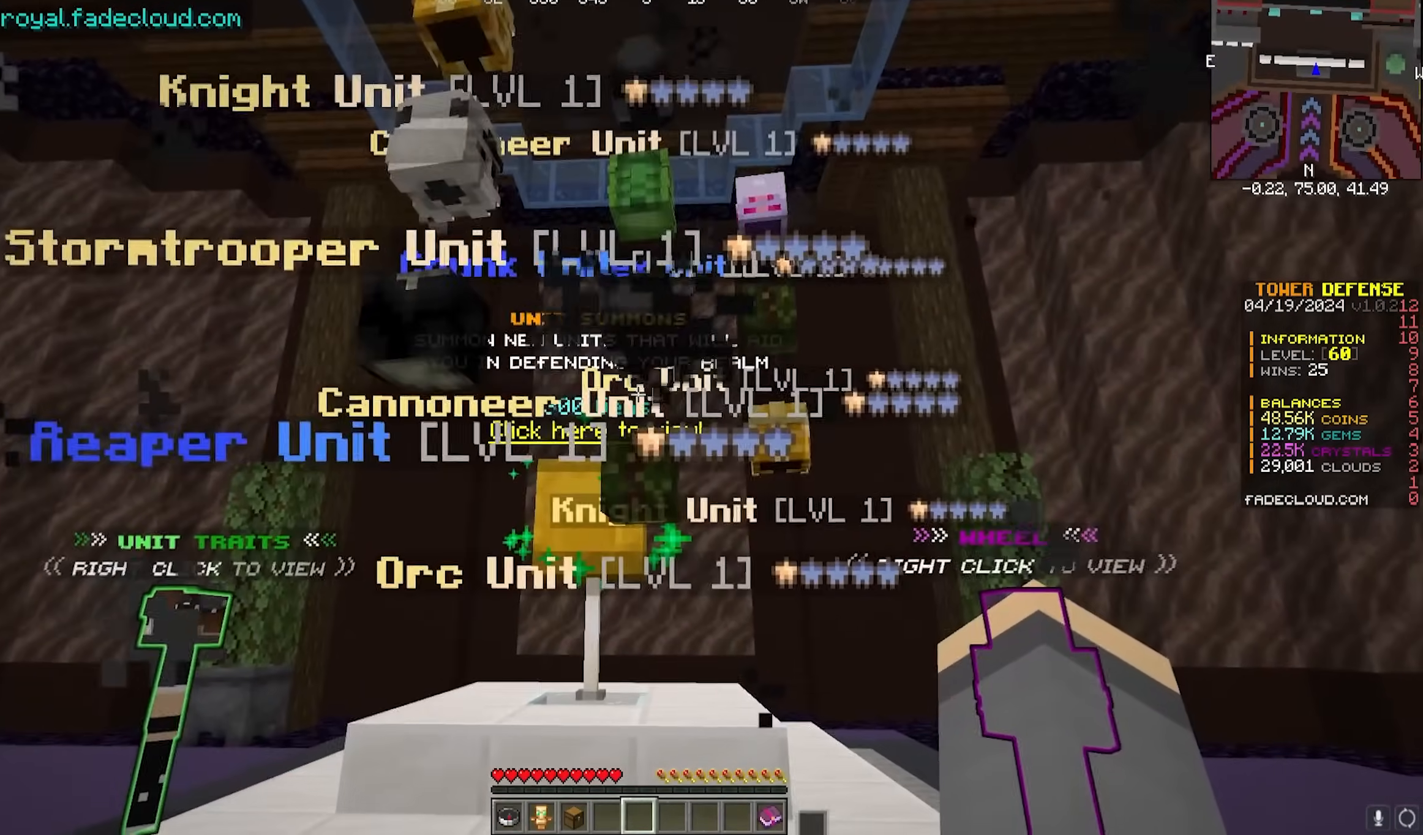
{"keys": [], "mouse": [], "events": []}
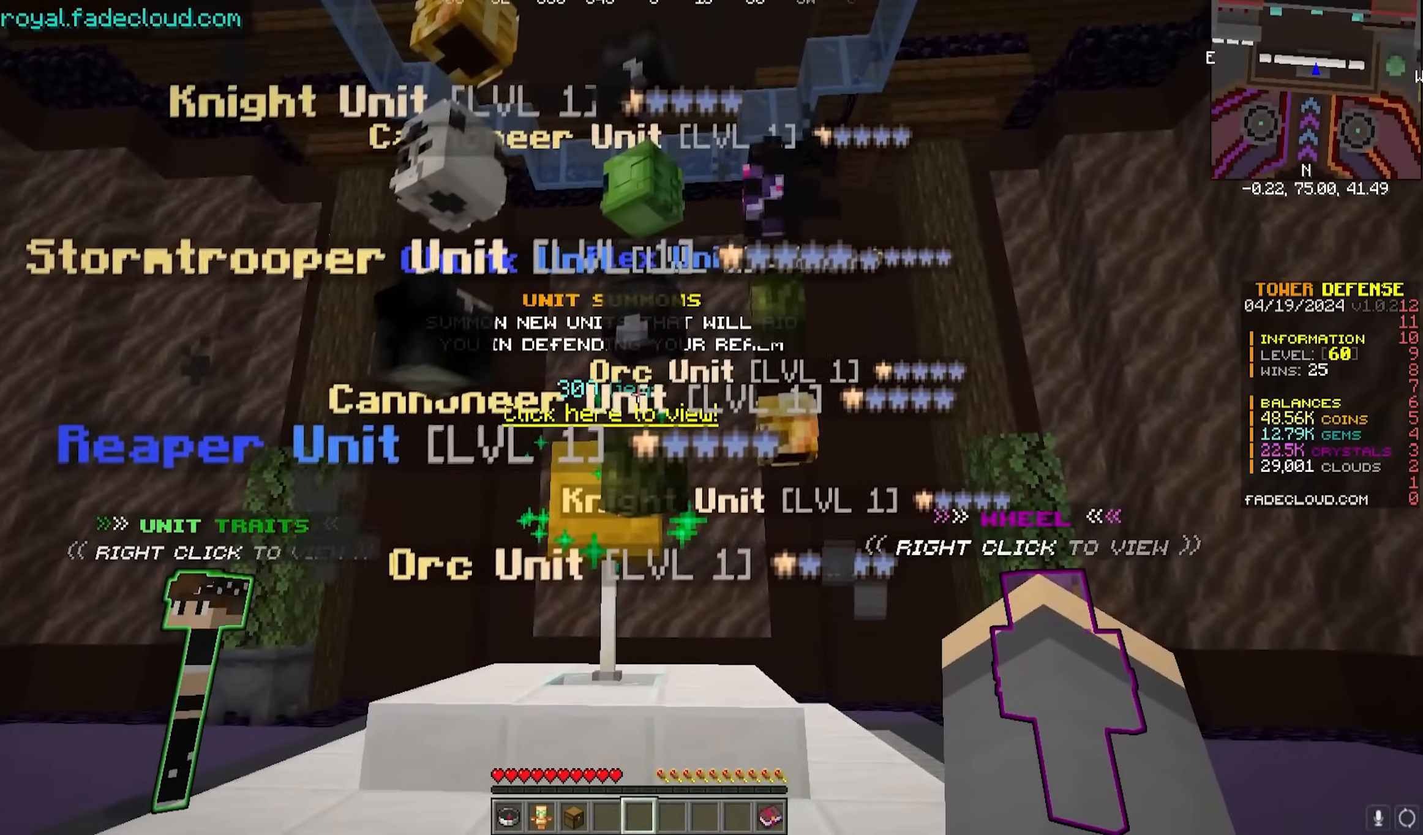
{"keys": ["w"], "mouse": [], "events": [[267, "w", "down"]]}
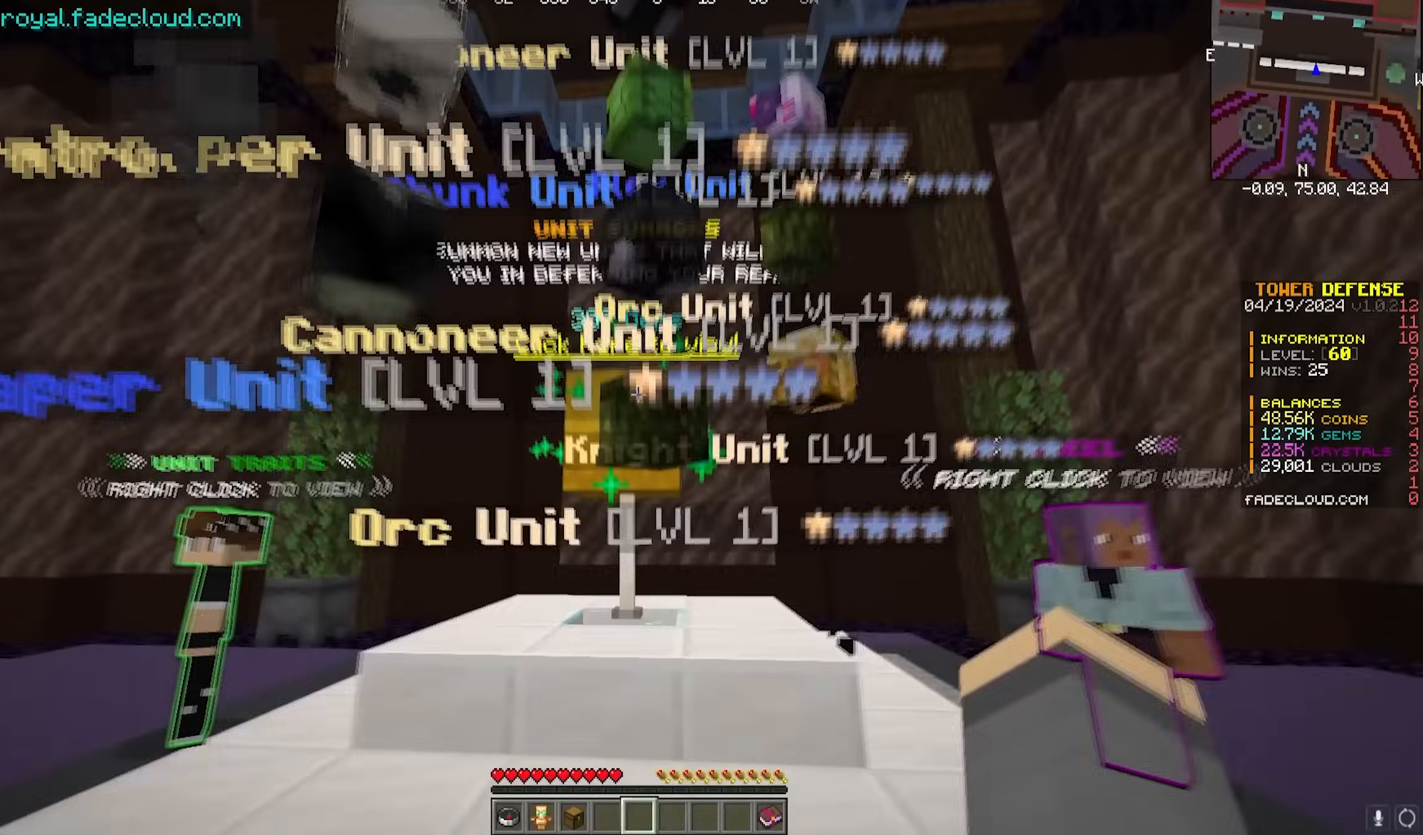
{"keys": [], "mouse": [], "events": [[233, "w", "up"]]}
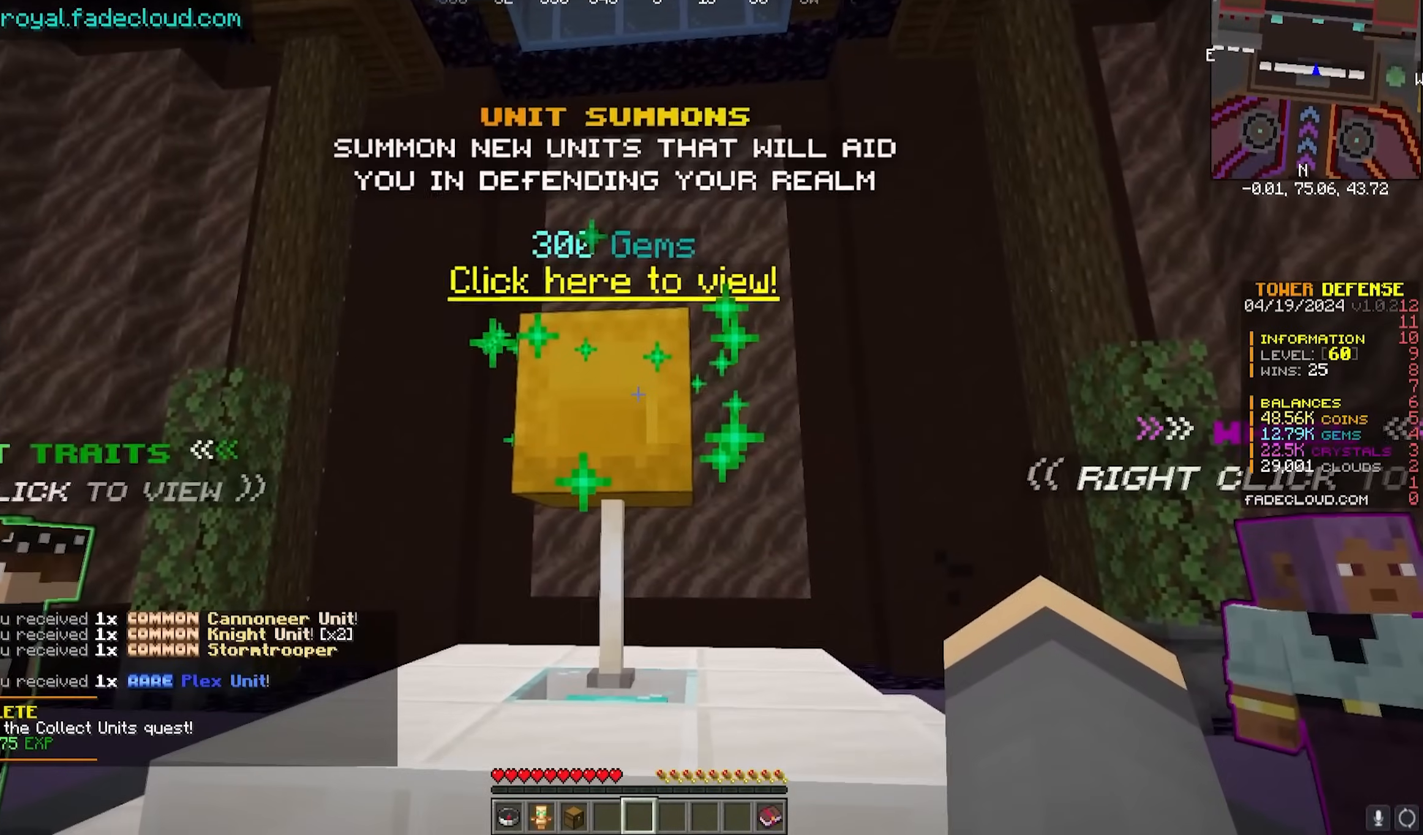
{"keys": [], "mouse": [], "events": [[200, "mouse_right", "down"], [350, "mouse_right", "up"]]}
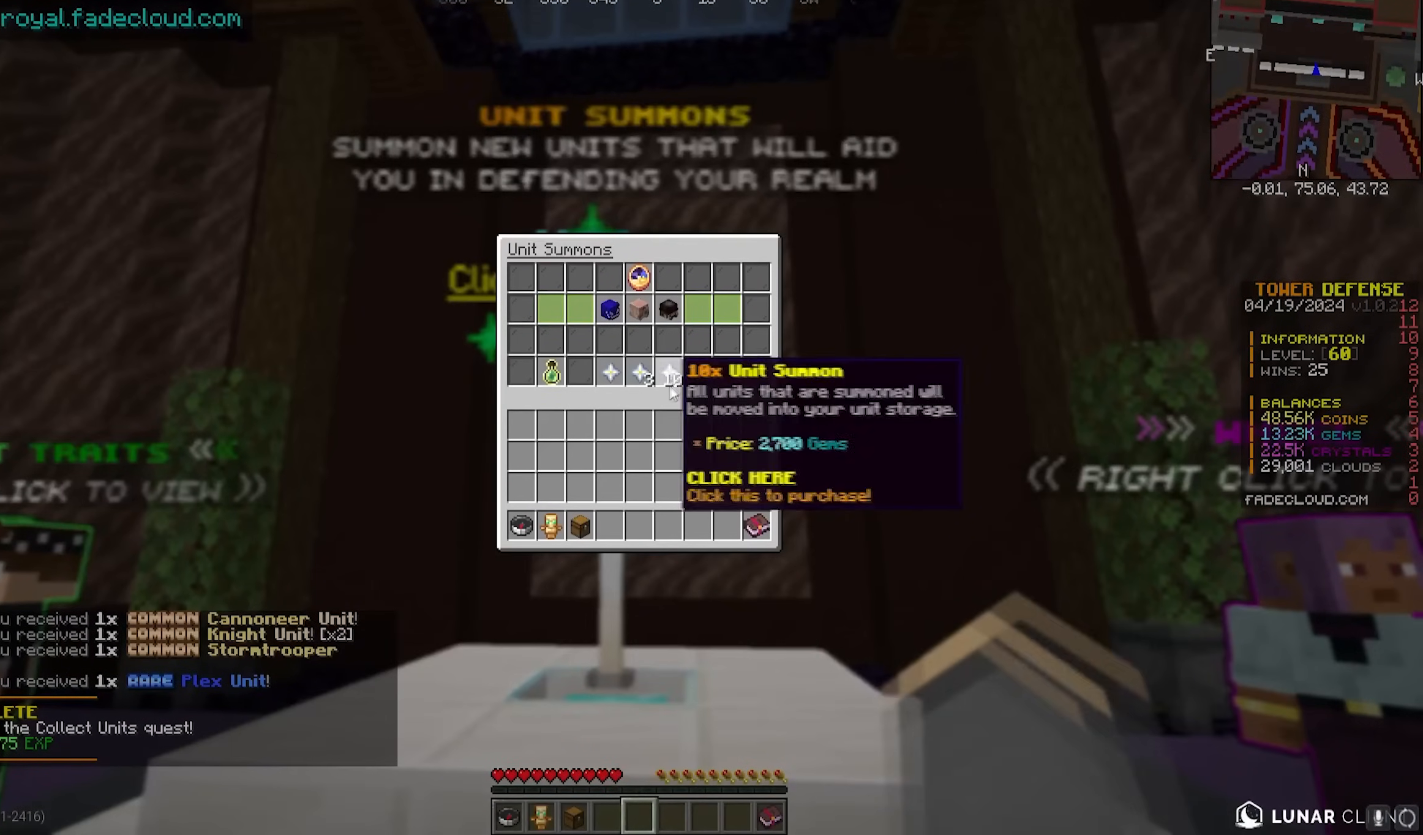
{"keys": [], "mouse": [], "events": []}
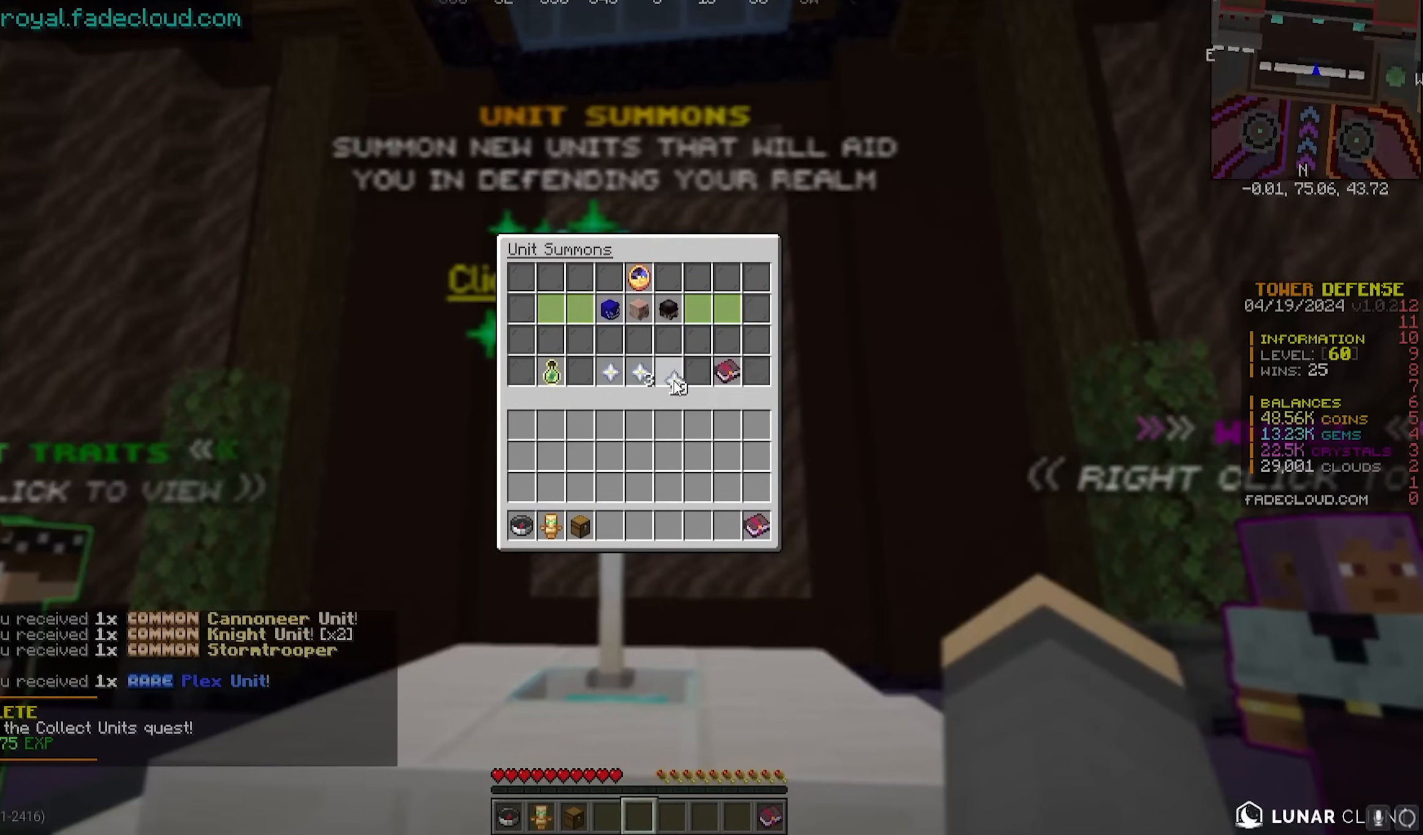
{"keys": ["s"], "mouse": [], "events": [[333, "s", "down"]]}
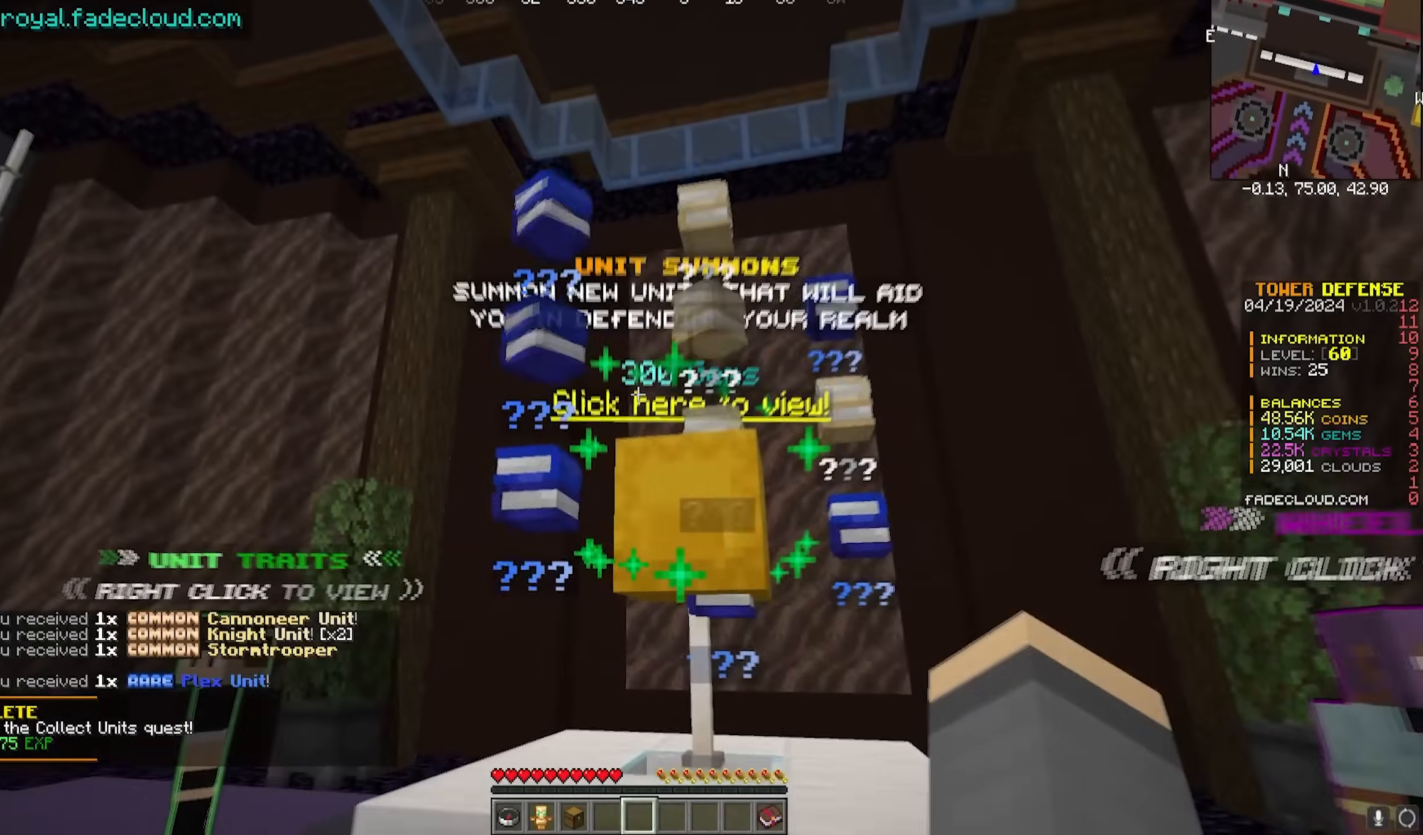
{"keys": ["s"], "mouse": [], "events": []}
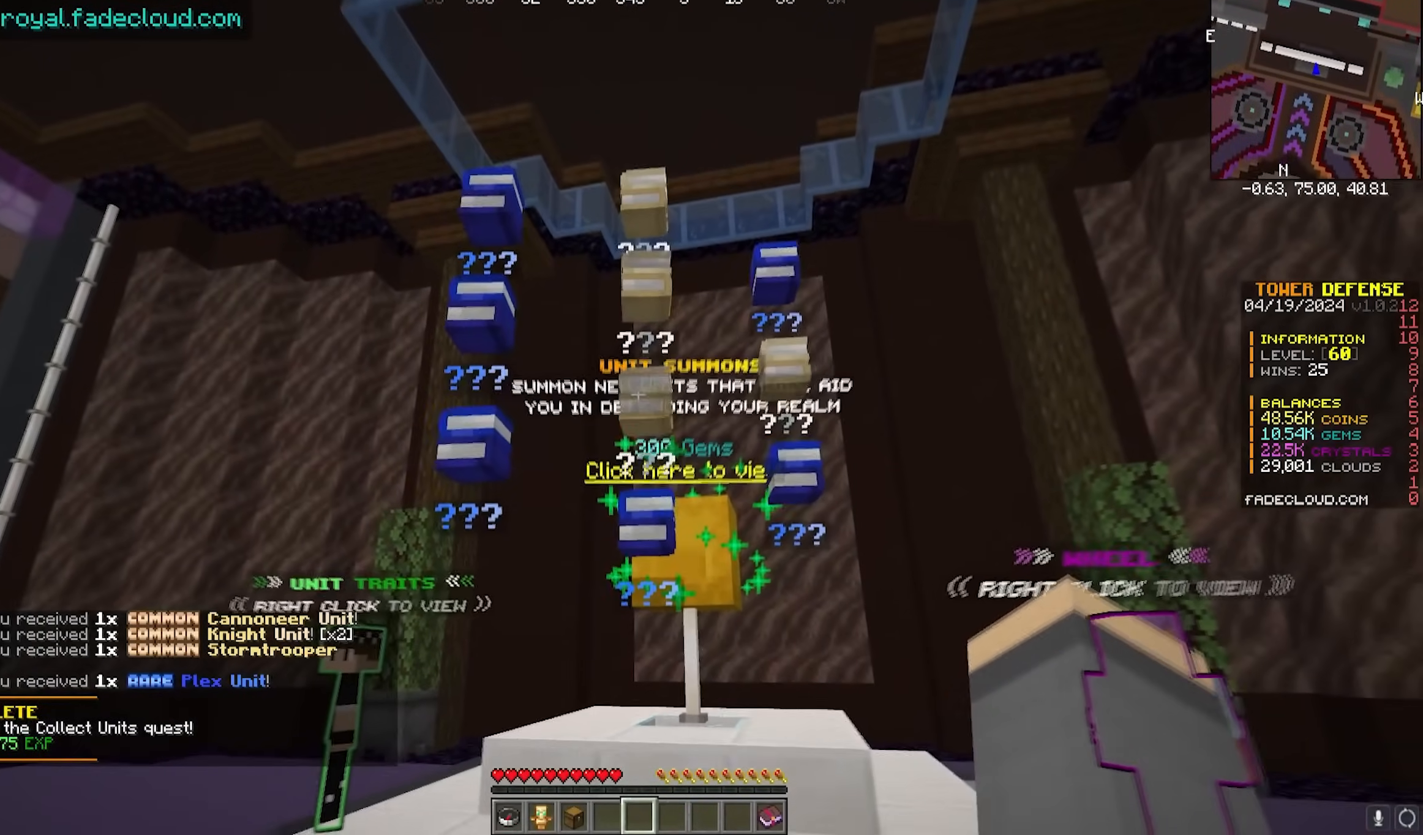
{"keys": ["a"], "mouse": [], "events": [[233, "s", "up"], [383, "a", "down"]]}
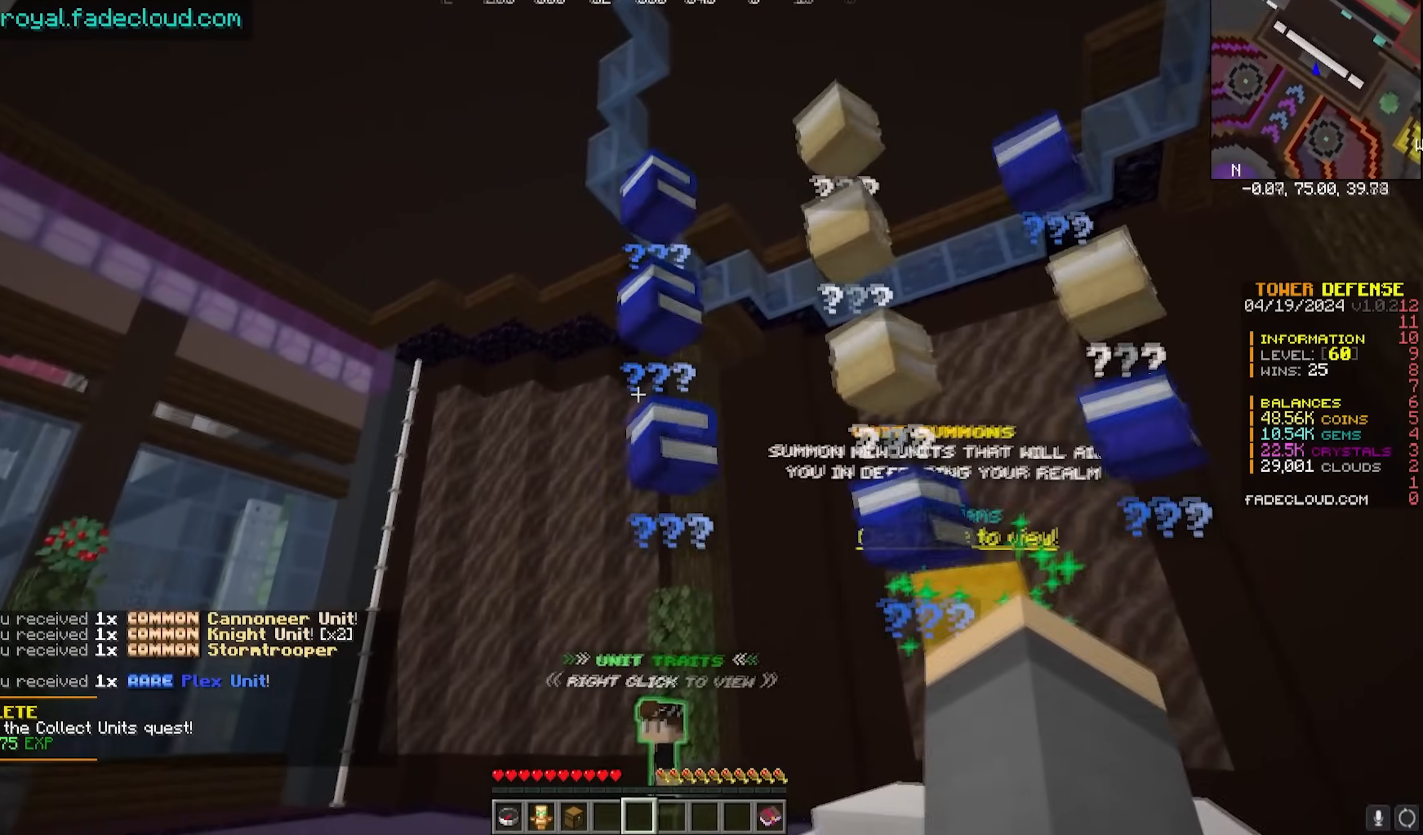
{"keys": [], "mouse": ["left"], "events": [[150, "a", "up"], [350, "mouse_left", "down"]]}
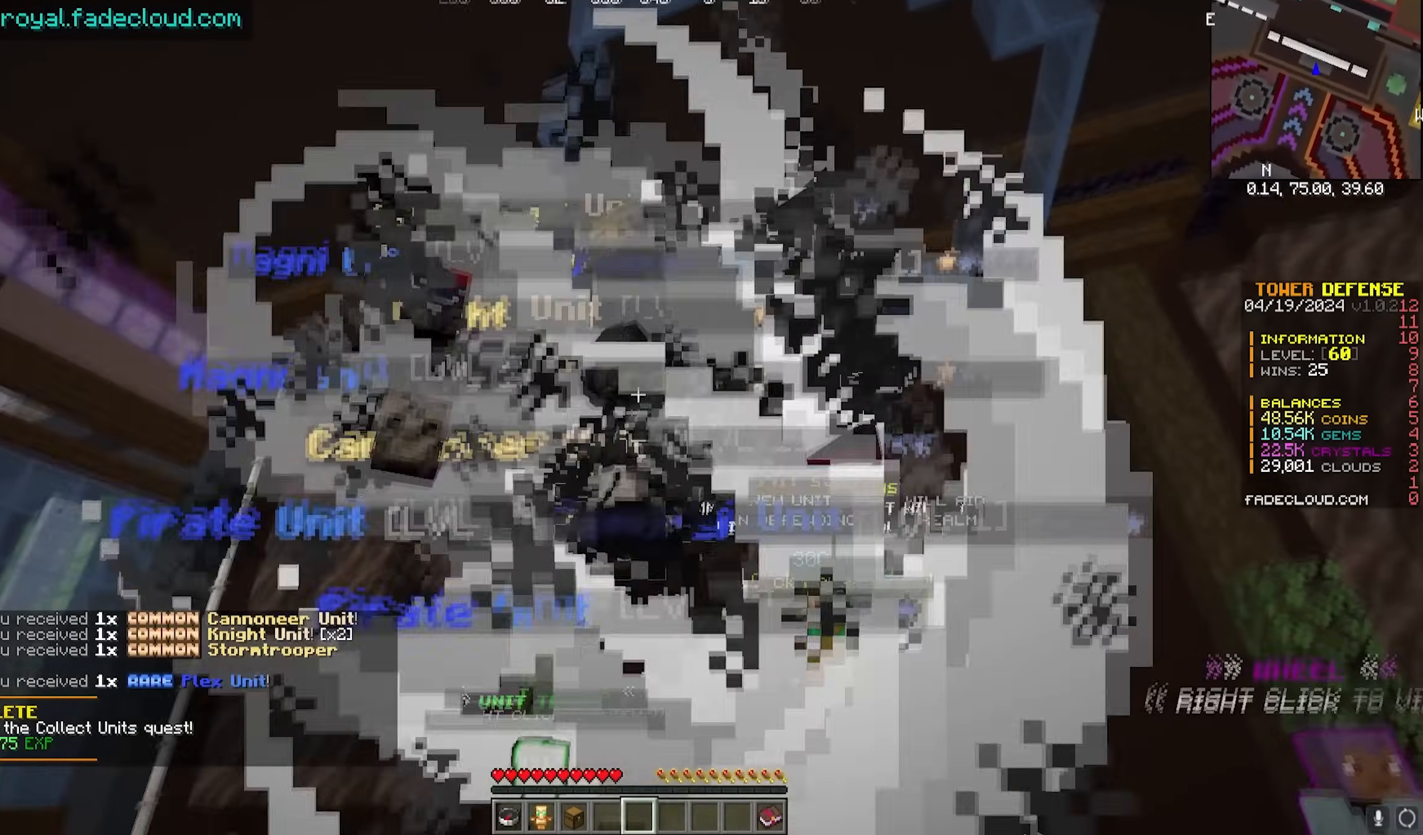
{"keys": [], "mouse": ["left"], "events": [[17, "mouse_left", "up"], [67, "mouse_left", "down"]]}
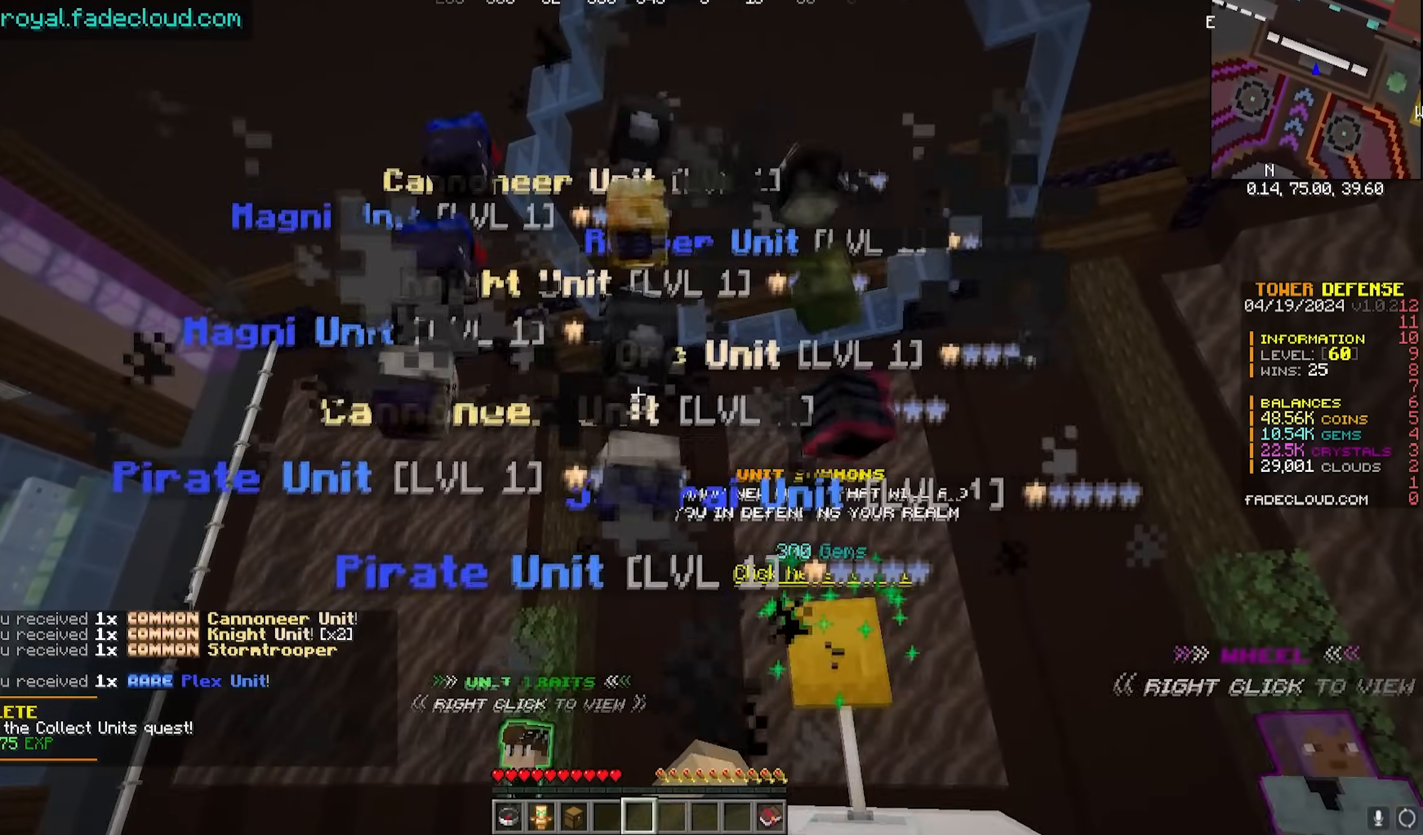
{"keys": [], "mouse": ["left"]}
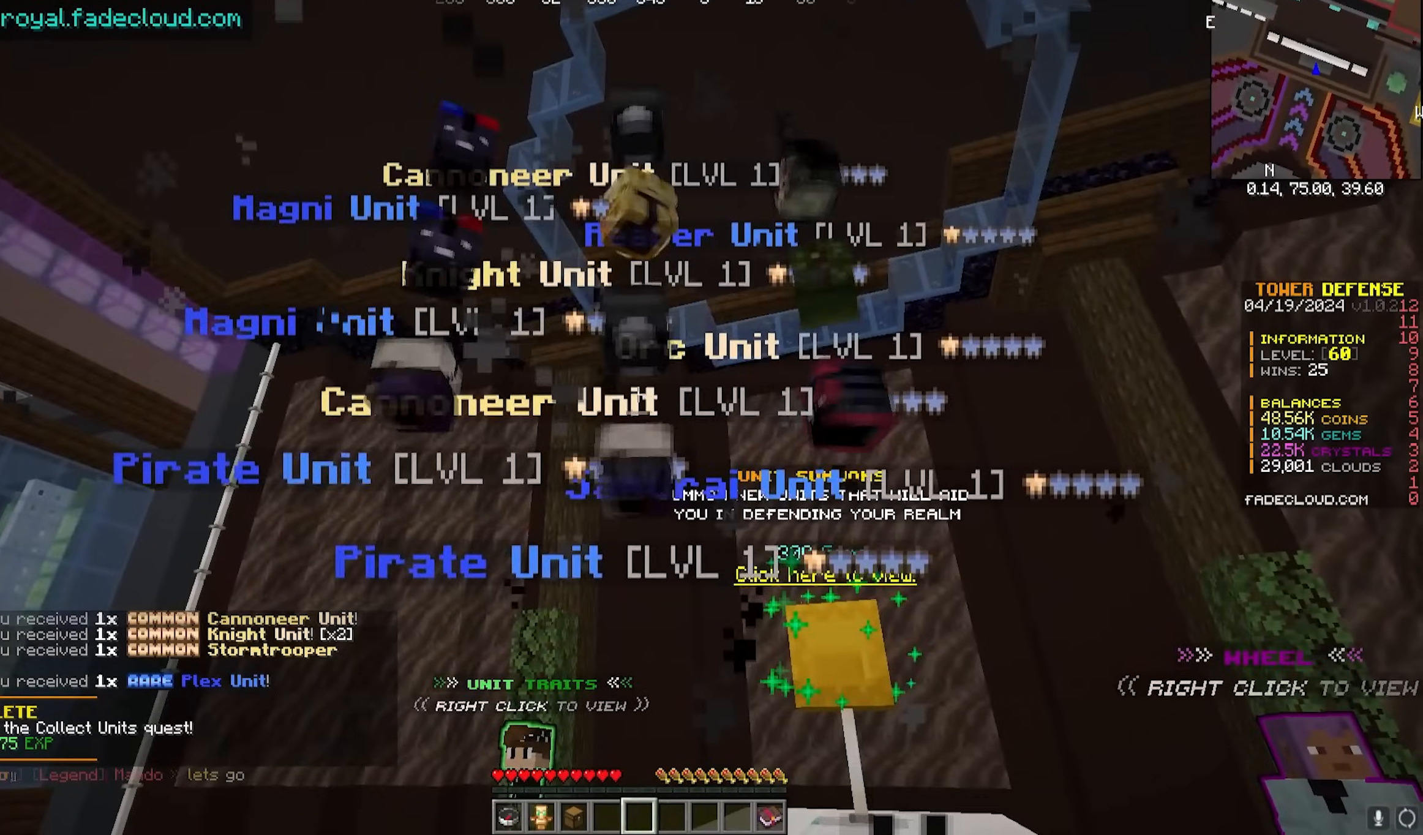
{"keys": [], "mouse": ["left"], "events": [[217, "mouse_left", "up"], [367, "mouse_left", "down"]]}